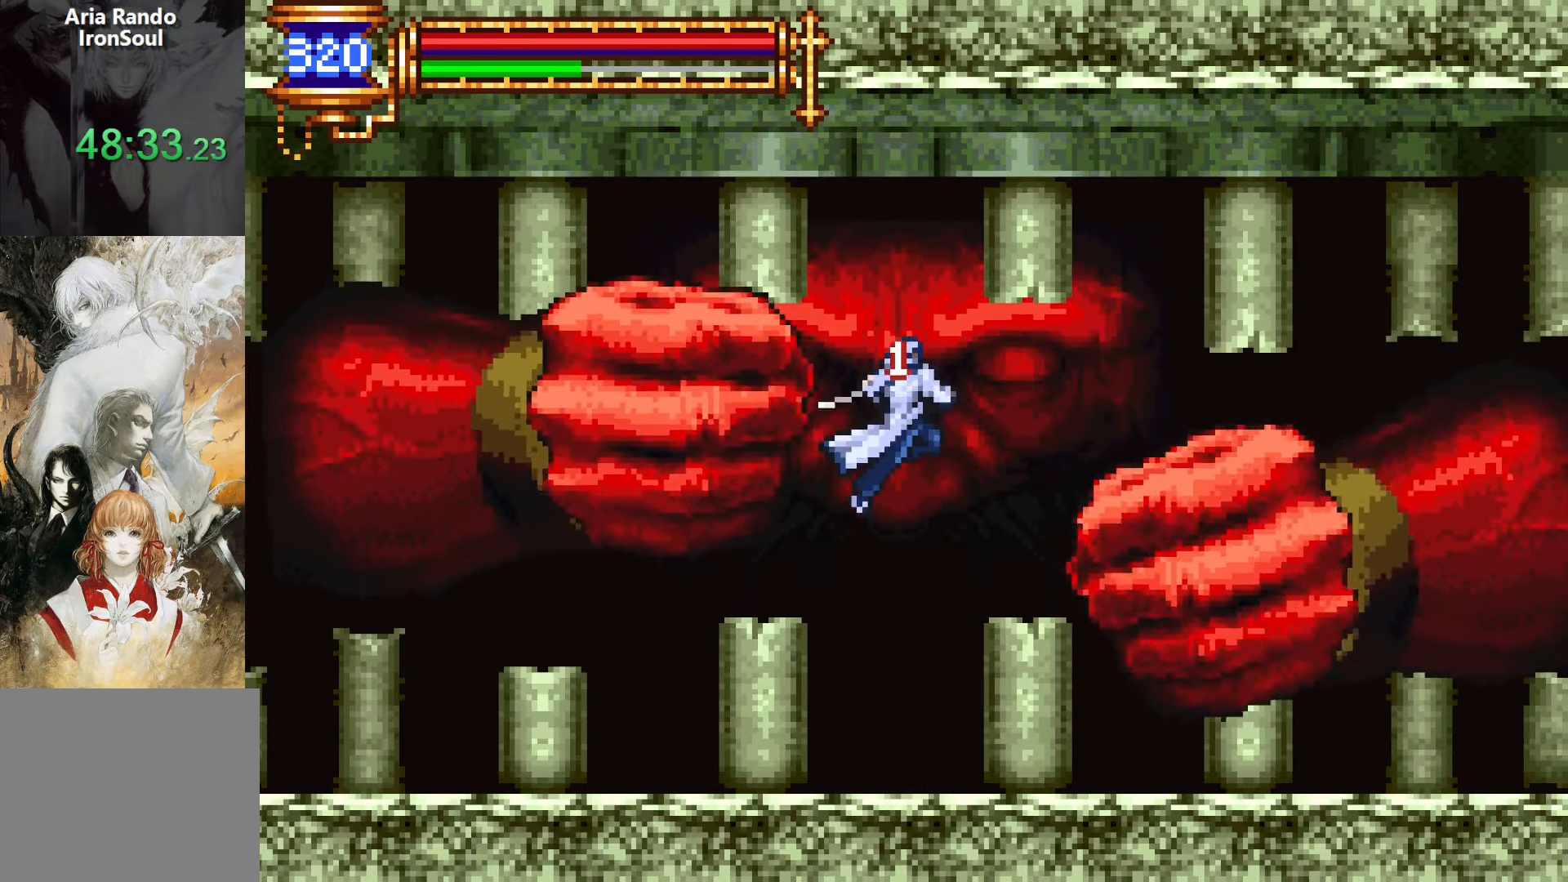
Gameplay with a controller (PlayStation layout); each line is a JSON object with the inputs held at the frame after it. "events" lists button and stick changes between this image and that frame as [ms after this image, input, new state], when the widget could be followed in between. Not read: L3 R3 left_stick right_stick.
{"buttons": [], "events": [[16, "SQUARE", "down"], [166, "SQUARE", "up"]]}
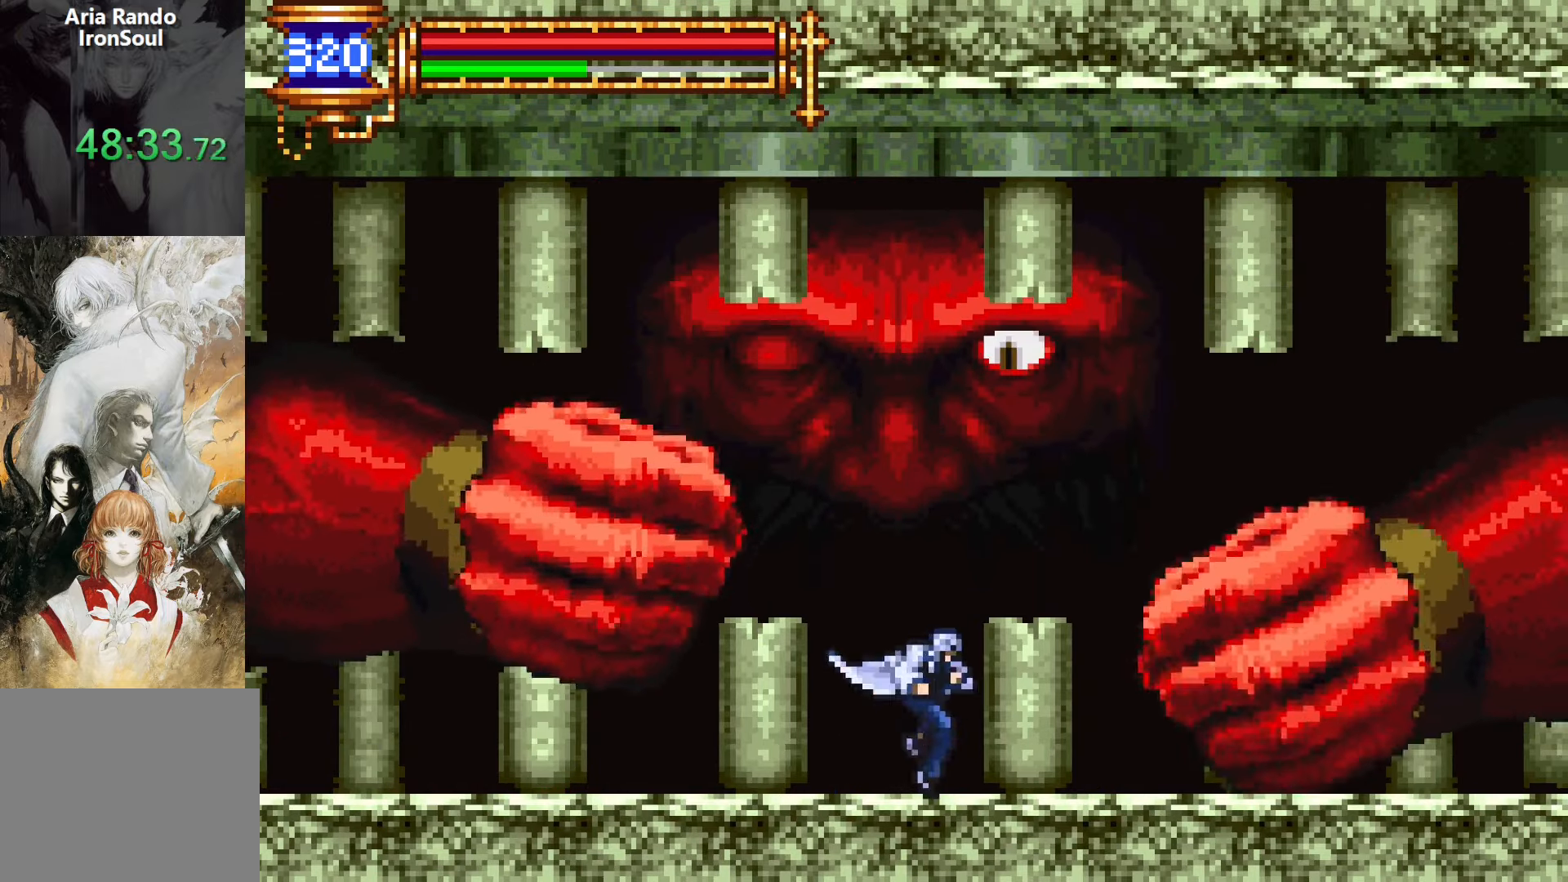
{"buttons": ["CROSS", "SQUARE", "DPAD_RIGHT"], "events": [[316, "CROSS", "down"], [366, "DPAD_RIGHT", "down"], [383, "SQUARE", "down"]]}
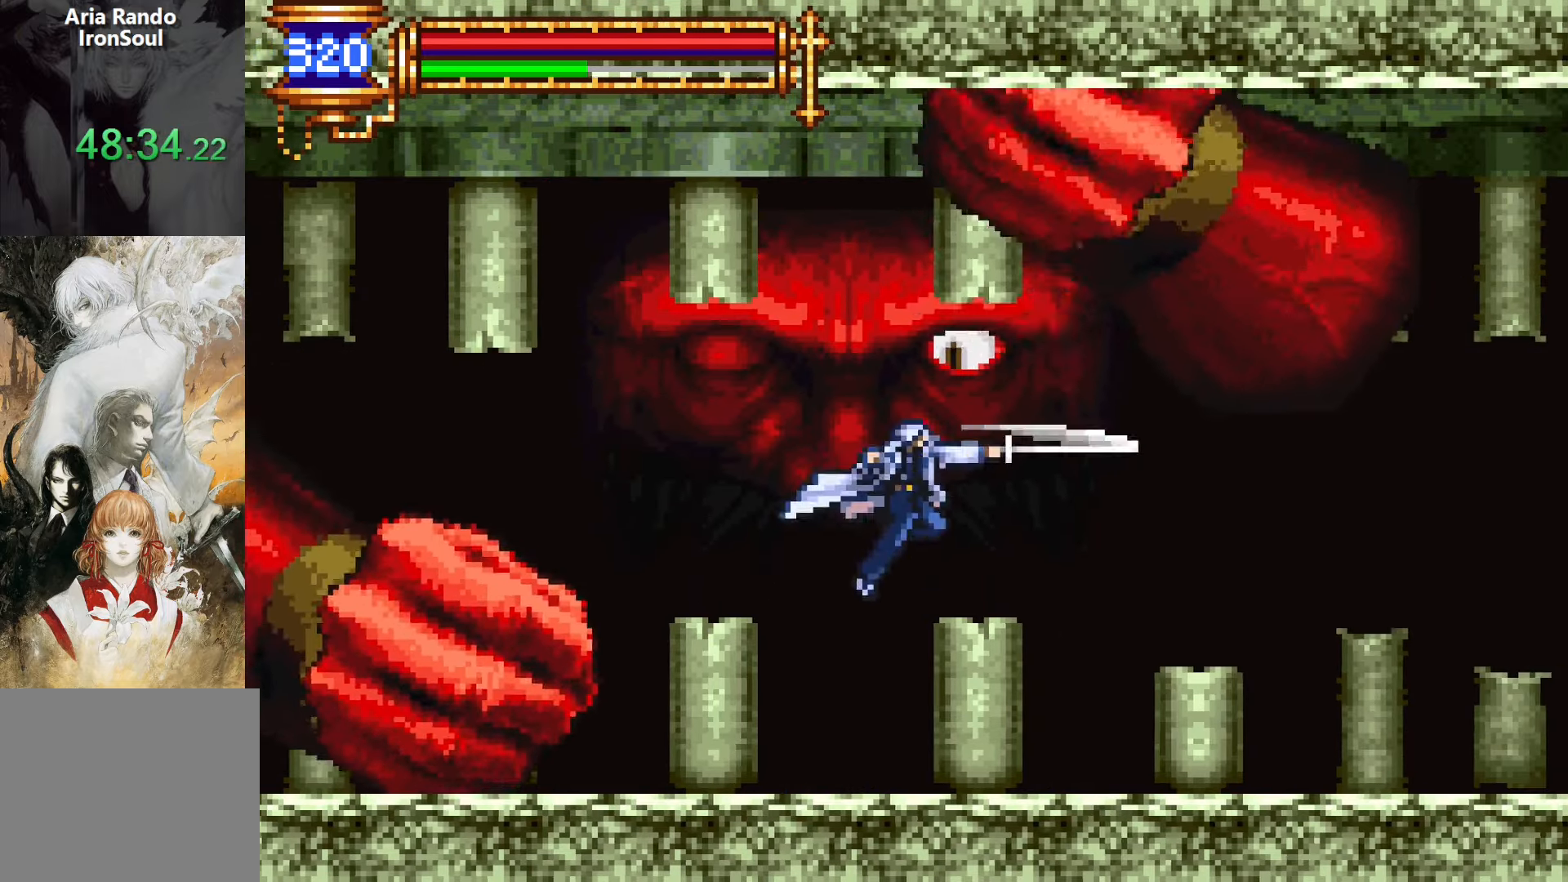
{"buttons": ["CROSS", "DPAD_RIGHT"], "events": [[116, "SQUARE", "up"], [200, "CROSS", "up"], [433, "CROSS", "down"]]}
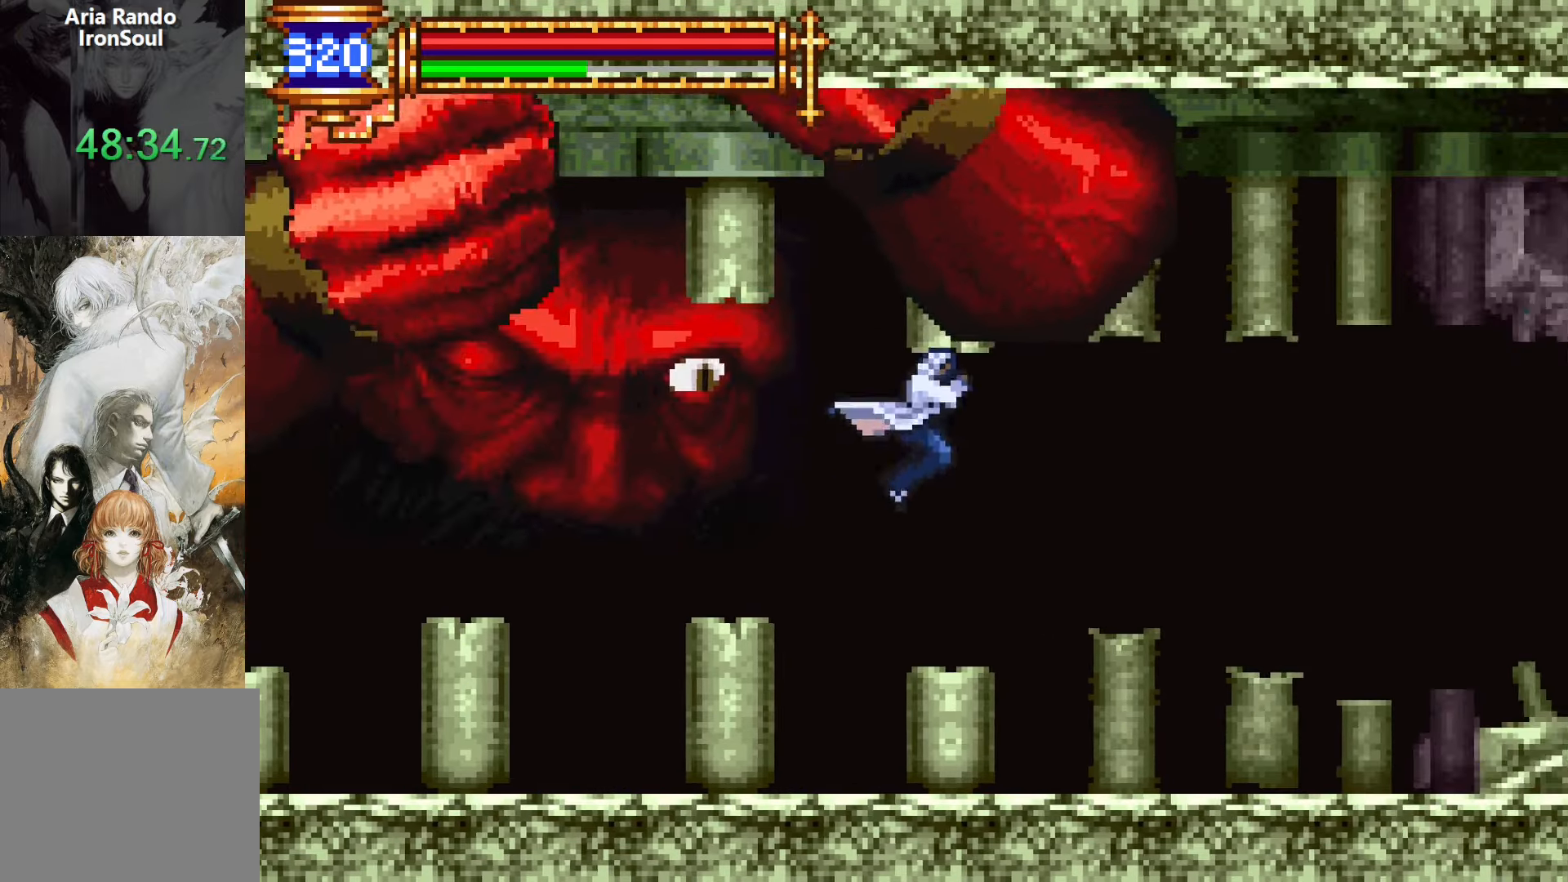
{"buttons": ["DPAD_LEFT"], "events": [[66, "DPAD_RIGHT", "up"], [150, "CROSS", "up"], [216, "DPAD_LEFT", "down"], [383, "SQUARE", "down"], [466, "SQUARE", "up"]]}
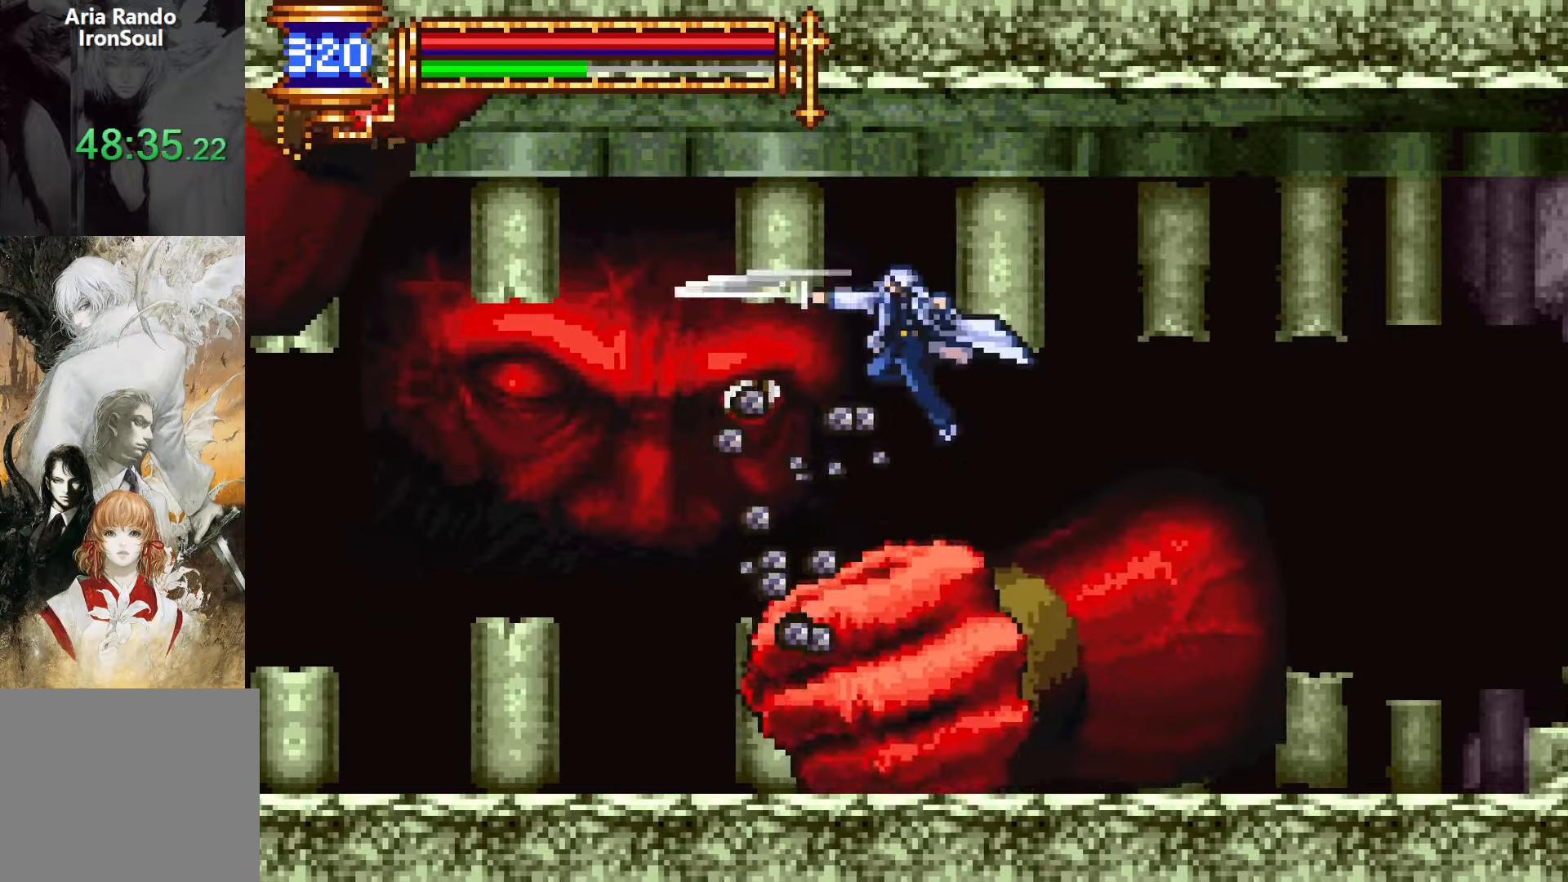
{"buttons": ["DPAD_RIGHT"], "events": [[50, "DPAD_LEFT", "up"], [216, "CROSS", "down"], [250, "SQUARE", "down"], [283, "CROSS", "up"], [350, "SQUARE", "up"], [366, "DPAD_RIGHT", "down"]]}
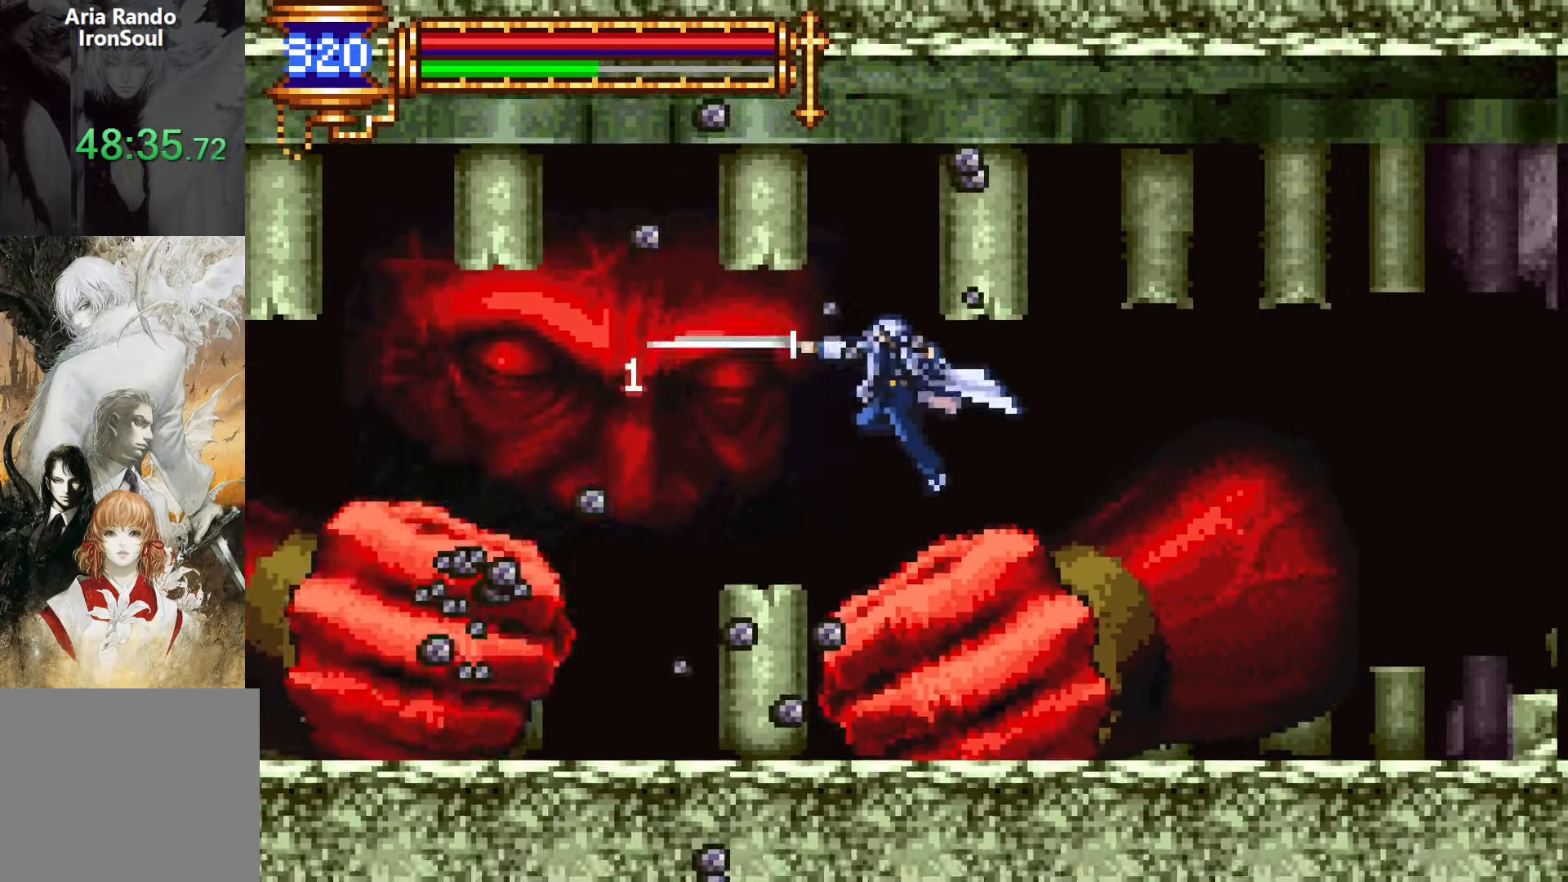
{"buttons": ["DPAD_LEFT"], "events": [[16, "DPAD_RIGHT", "up"], [116, "DPAD_LEFT", "down"], [216, "CROSS", "down"], [233, "SQUARE", "down"], [250, "CROSS", "up"], [350, "SQUARE", "up"]]}
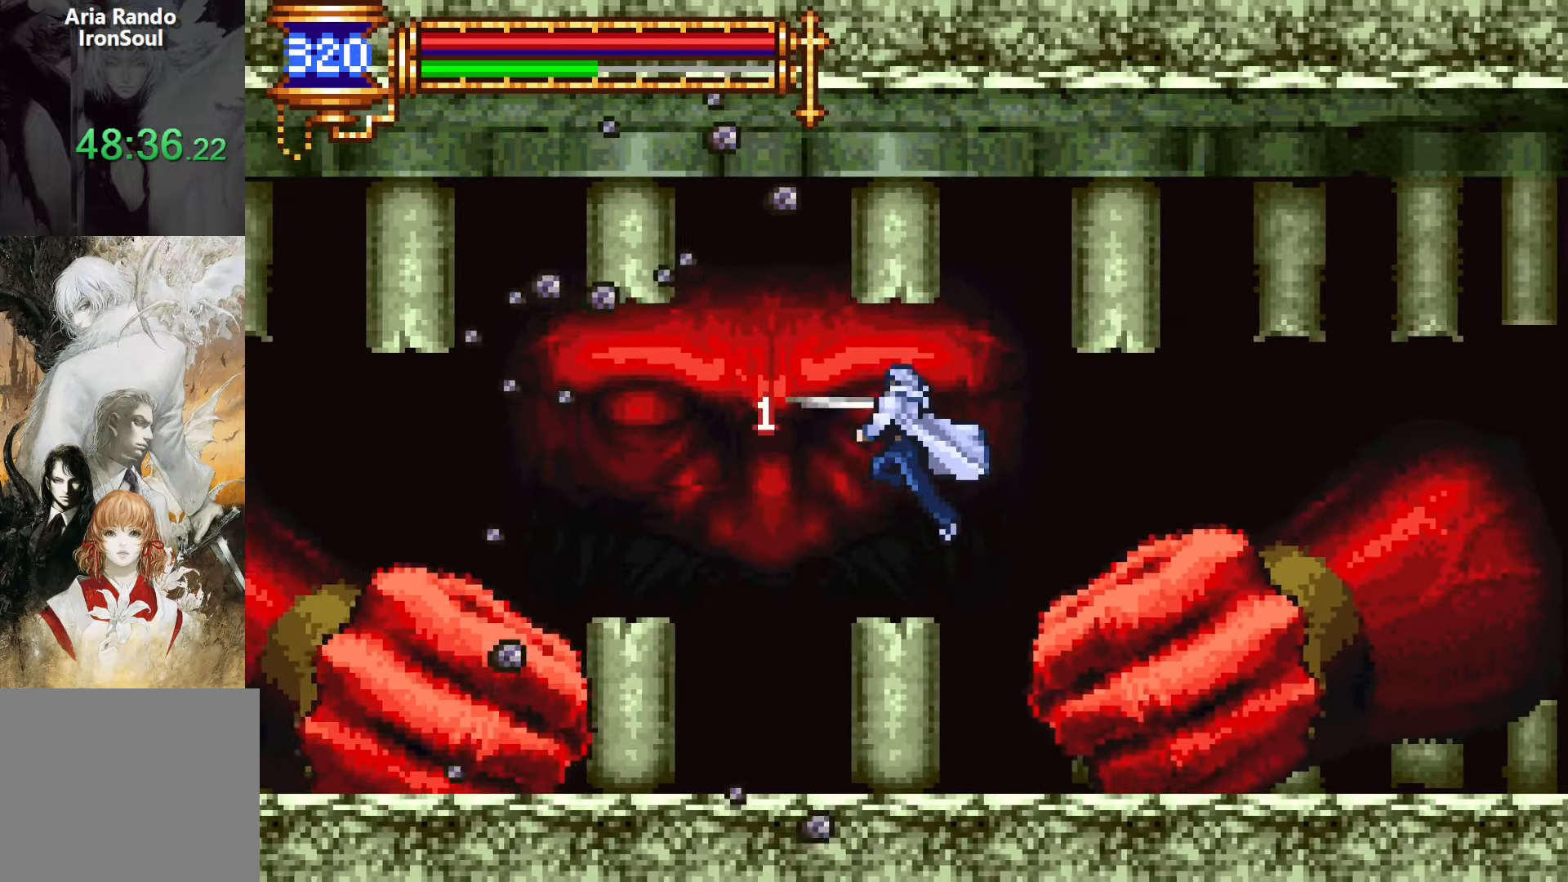
{"buttons": ["CROSS", "SQUARE"], "events": [[350, "DPAD_LEFT", "up"], [416, "DPAD_RIGHT", "down"], [433, "CROSS", "down"], [483, "SQUARE", "down"], [500, "DPAD_RIGHT", "up"]]}
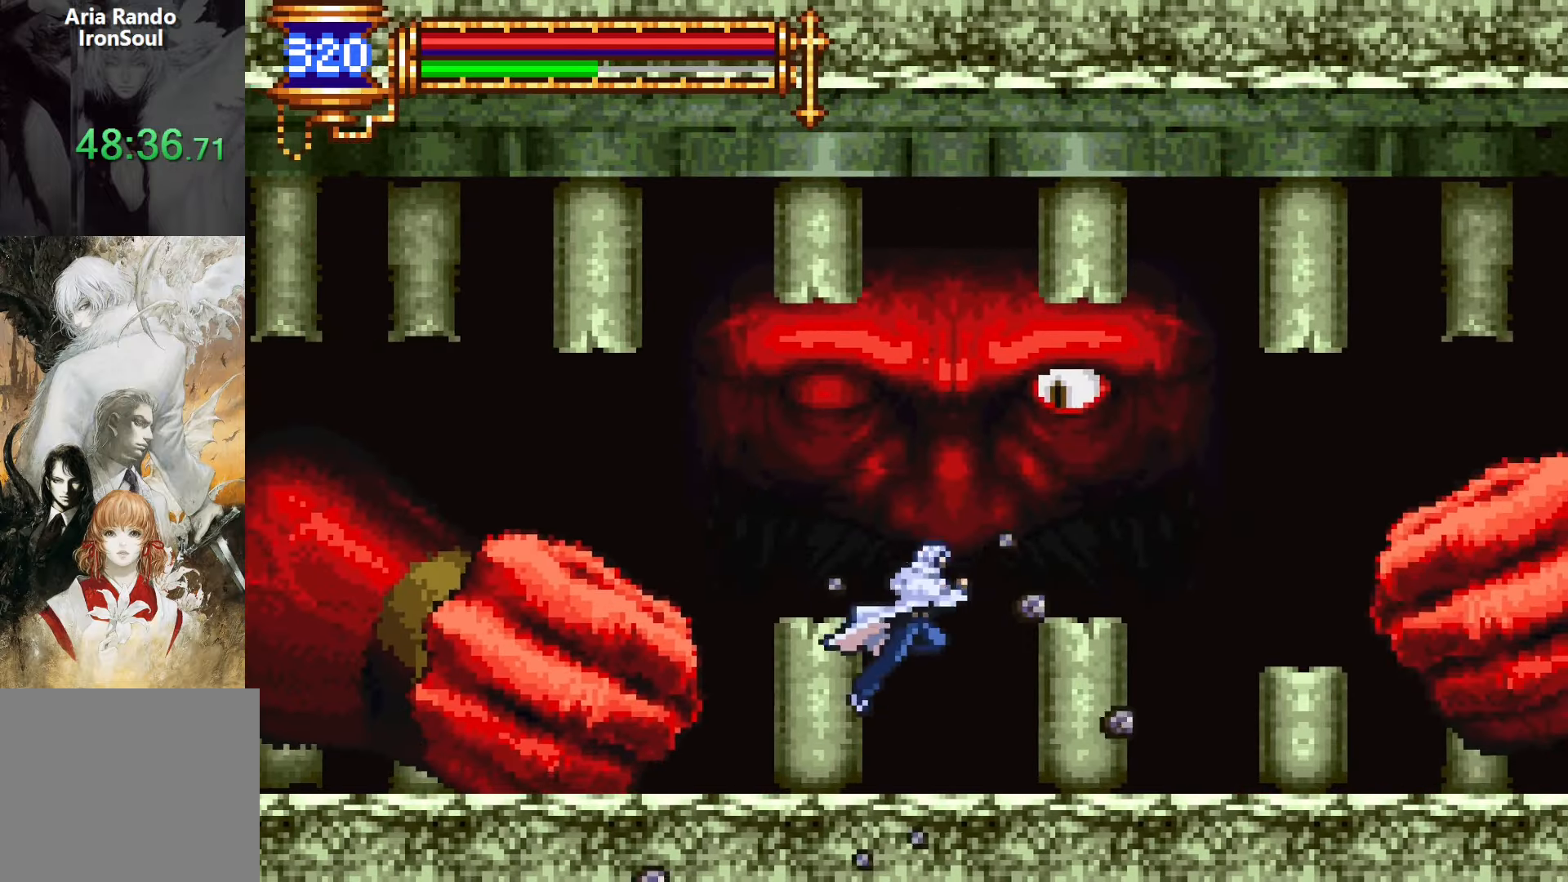
{"buttons": [], "events": [[150, "SQUARE", "up"], [183, "CROSS", "up"]]}
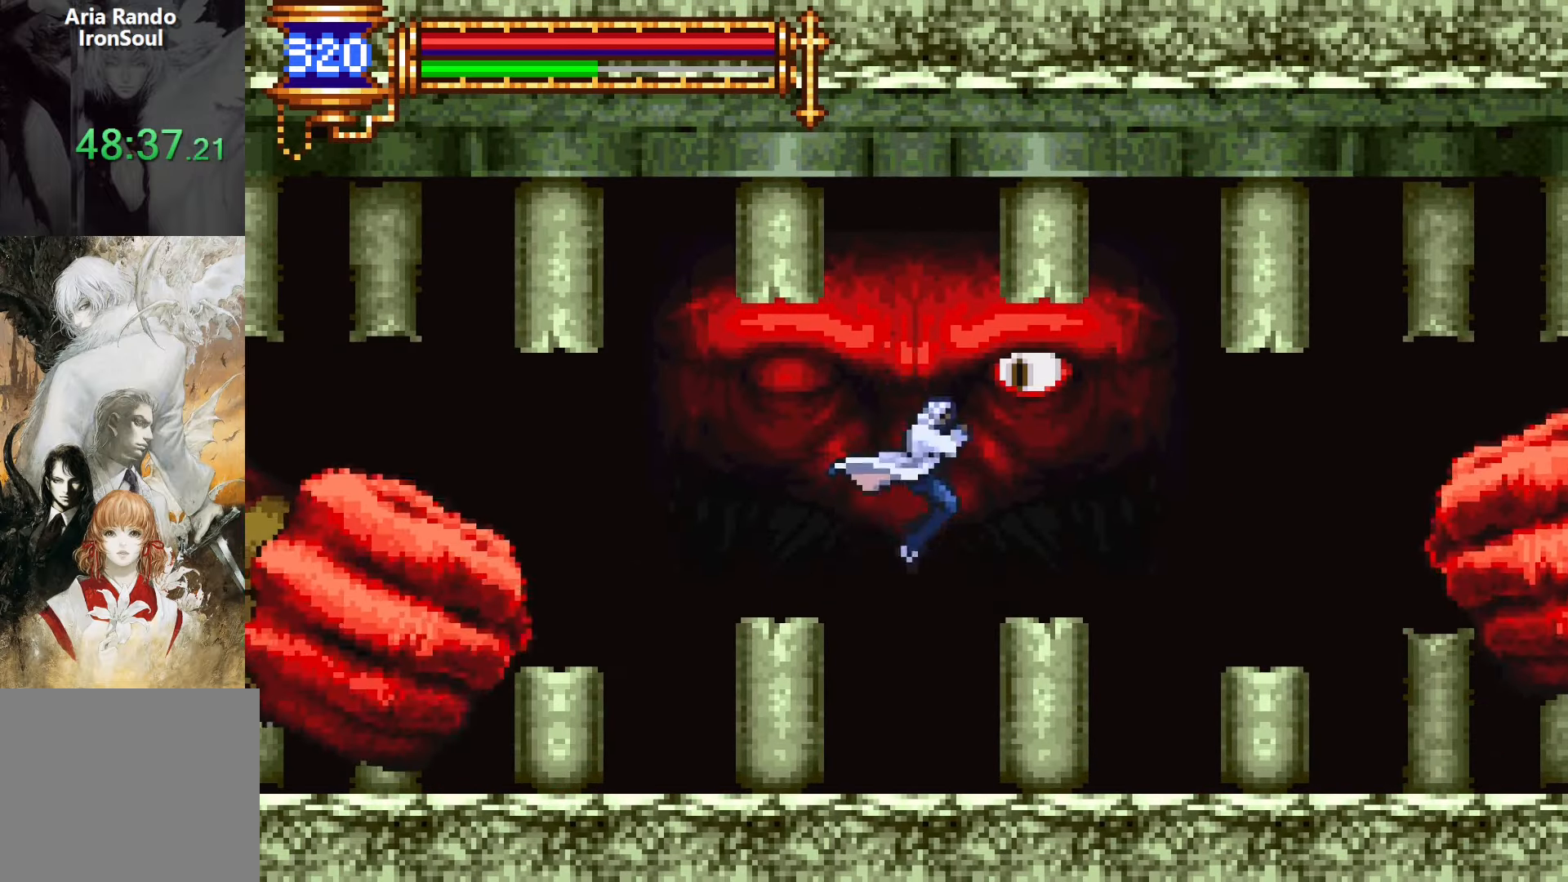
{"buttons": [], "events": [[16, "CROSS", "down"], [33, "SQUARE", "down"], [266, "SQUARE", "up"], [316, "CROSS", "up"]]}
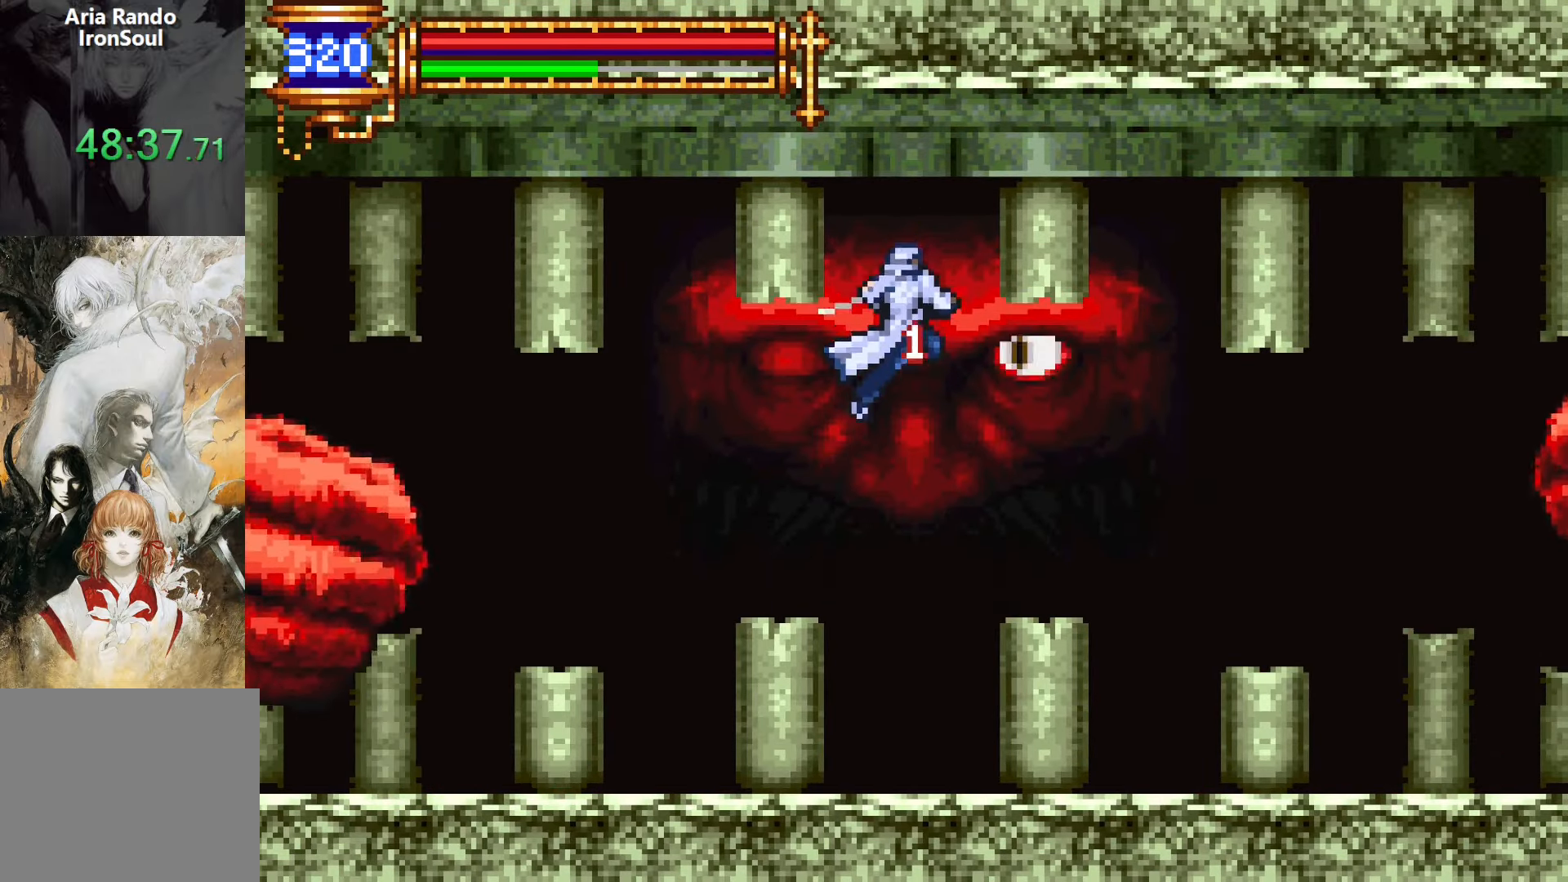
{"buttons": ["DPAD_DOWN"], "events": [[33, "SQUARE", "down"], [166, "SQUARE", "up"], [233, "DPAD_DOWN", "down"]]}
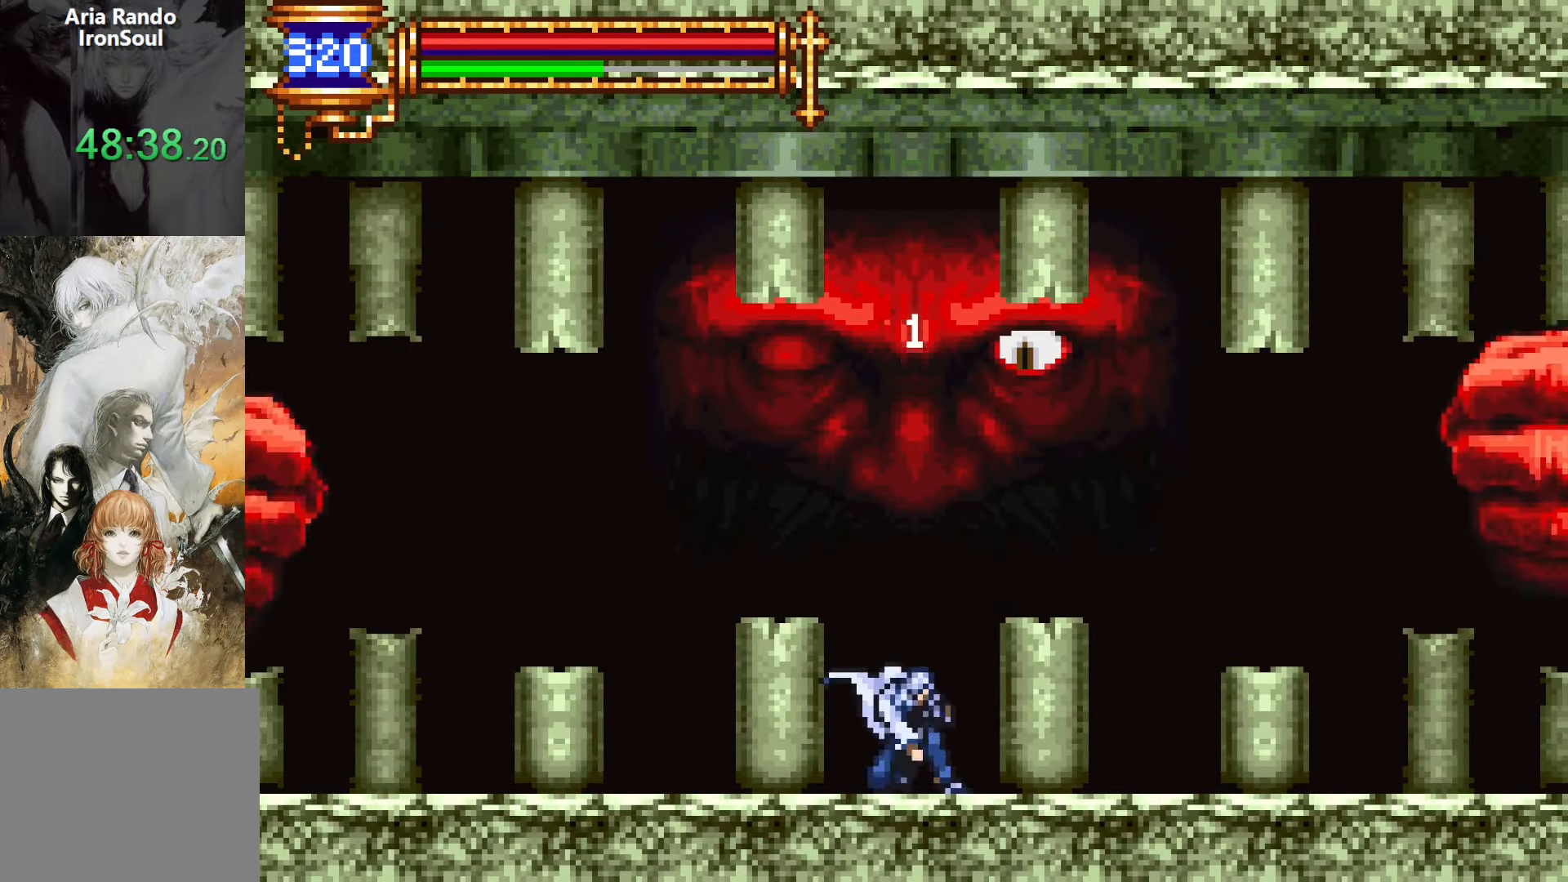
{"buttons": ["DPAD_DOWN"], "events": []}
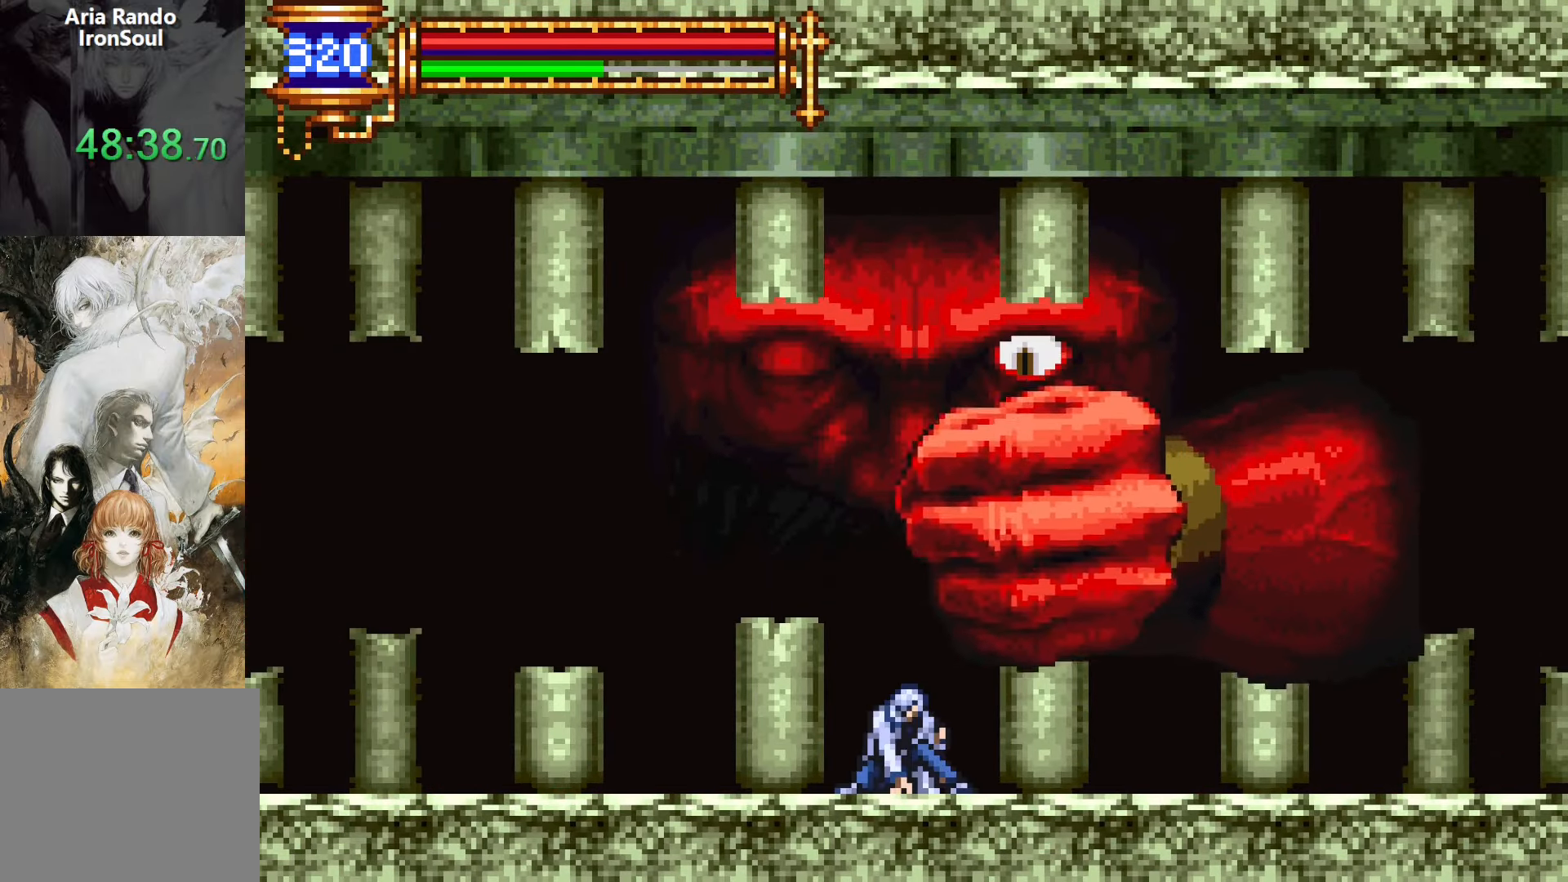
{"buttons": ["DPAD_DOWN"], "events": []}
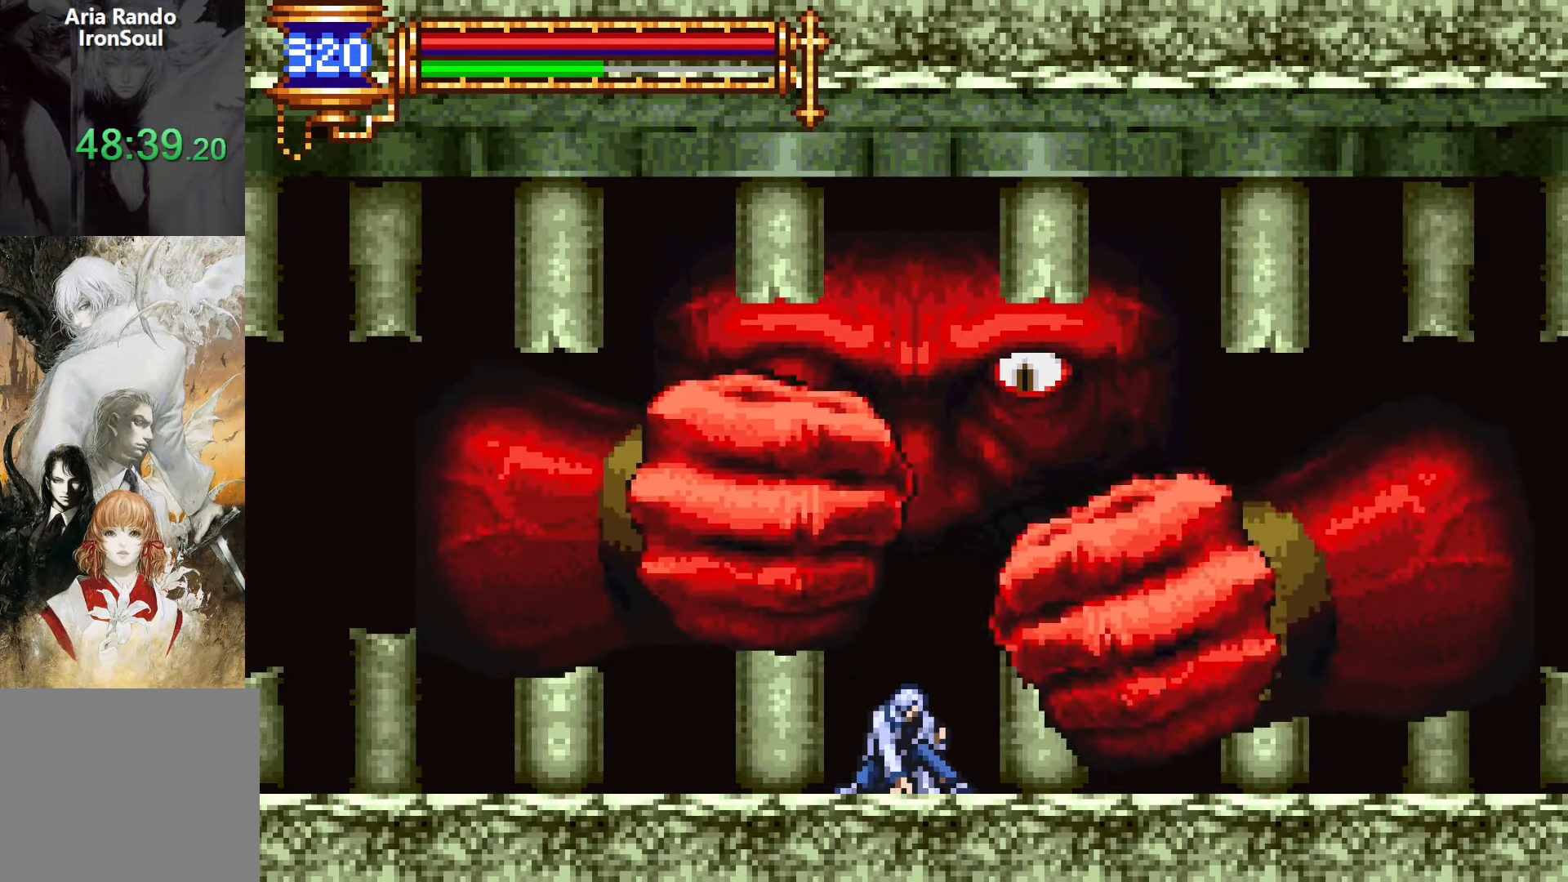
{"buttons": ["CROSS"], "events": [[466, "CROSS", "down"], [466, "DPAD_DOWN", "up"]]}
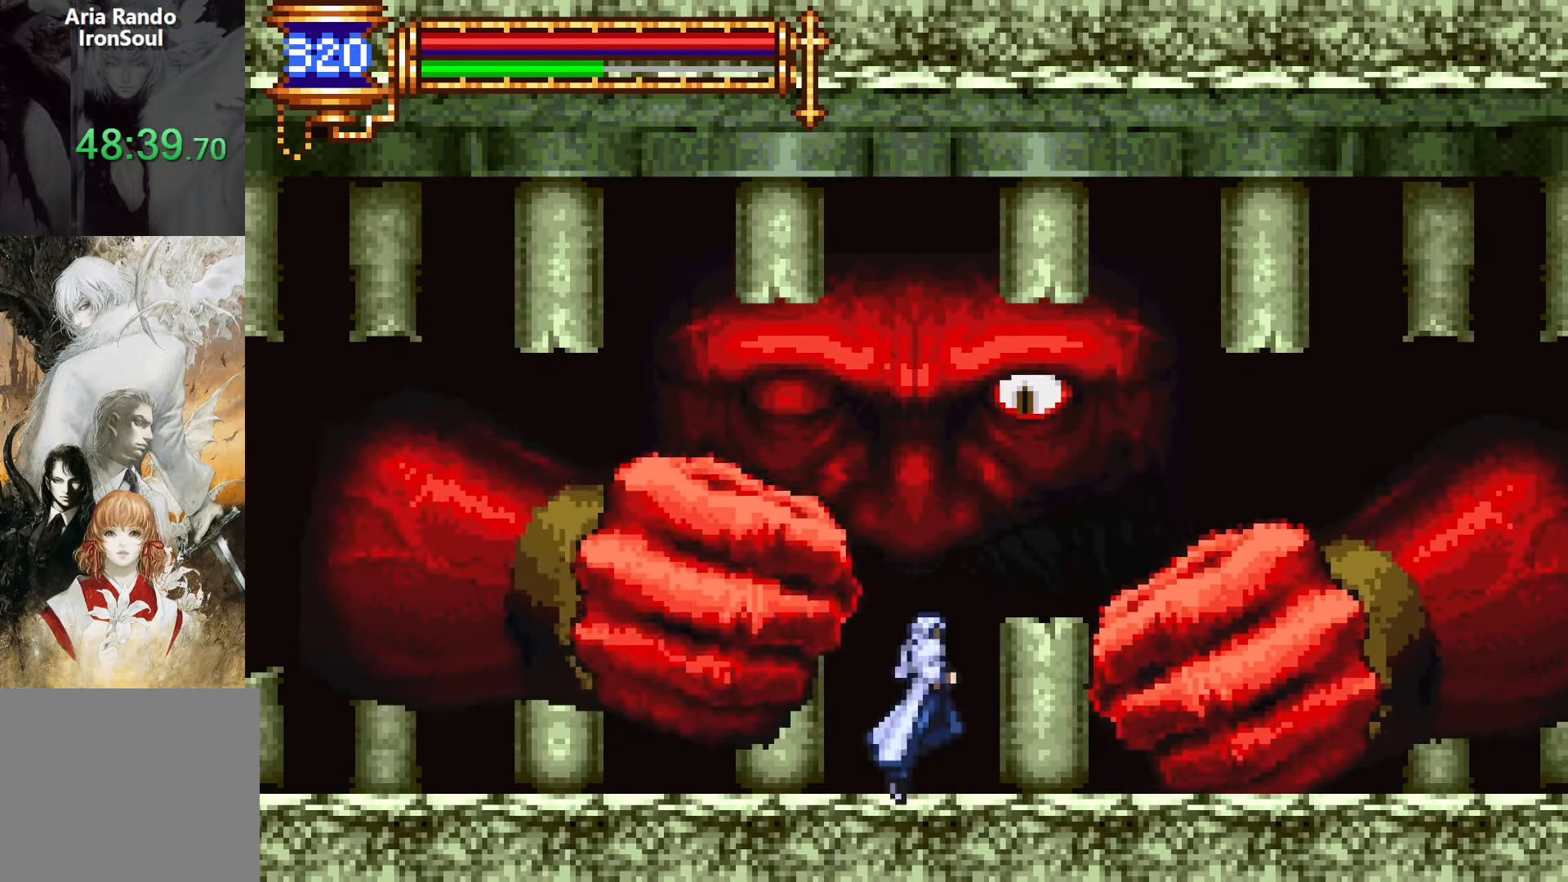
{"buttons": [], "events": [[33, "SQUARE", "down"], [283, "SQUARE", "up"], [366, "CROSS", "up"]]}
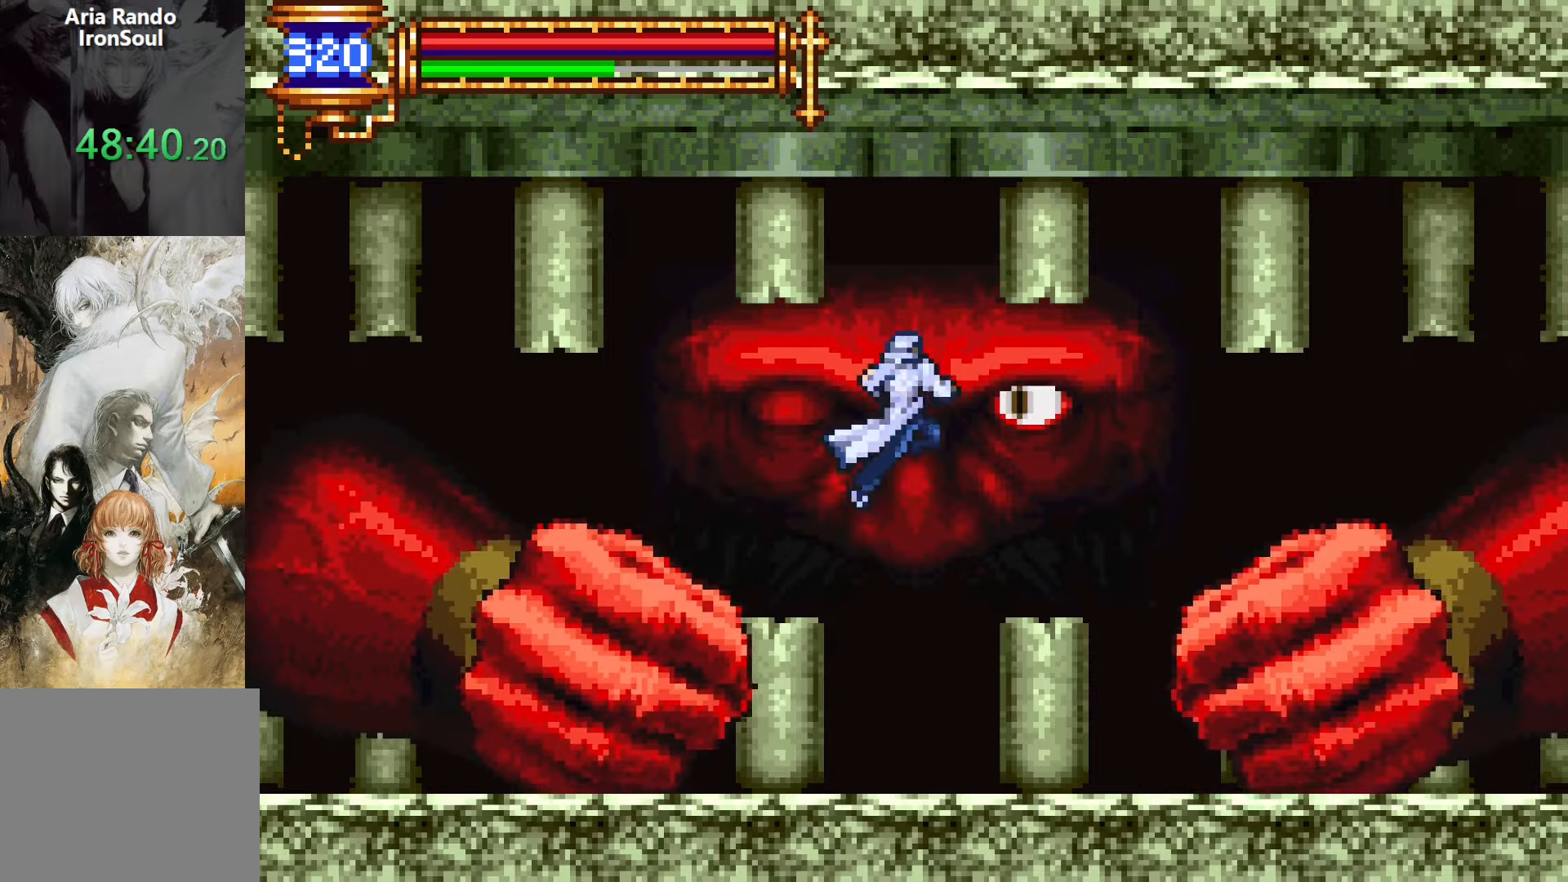
{"buttons": ["DPAD_RIGHT"], "events": [[50, "SQUARE", "down"], [233, "SQUARE", "up"], [250, "DPAD_RIGHT", "down"]]}
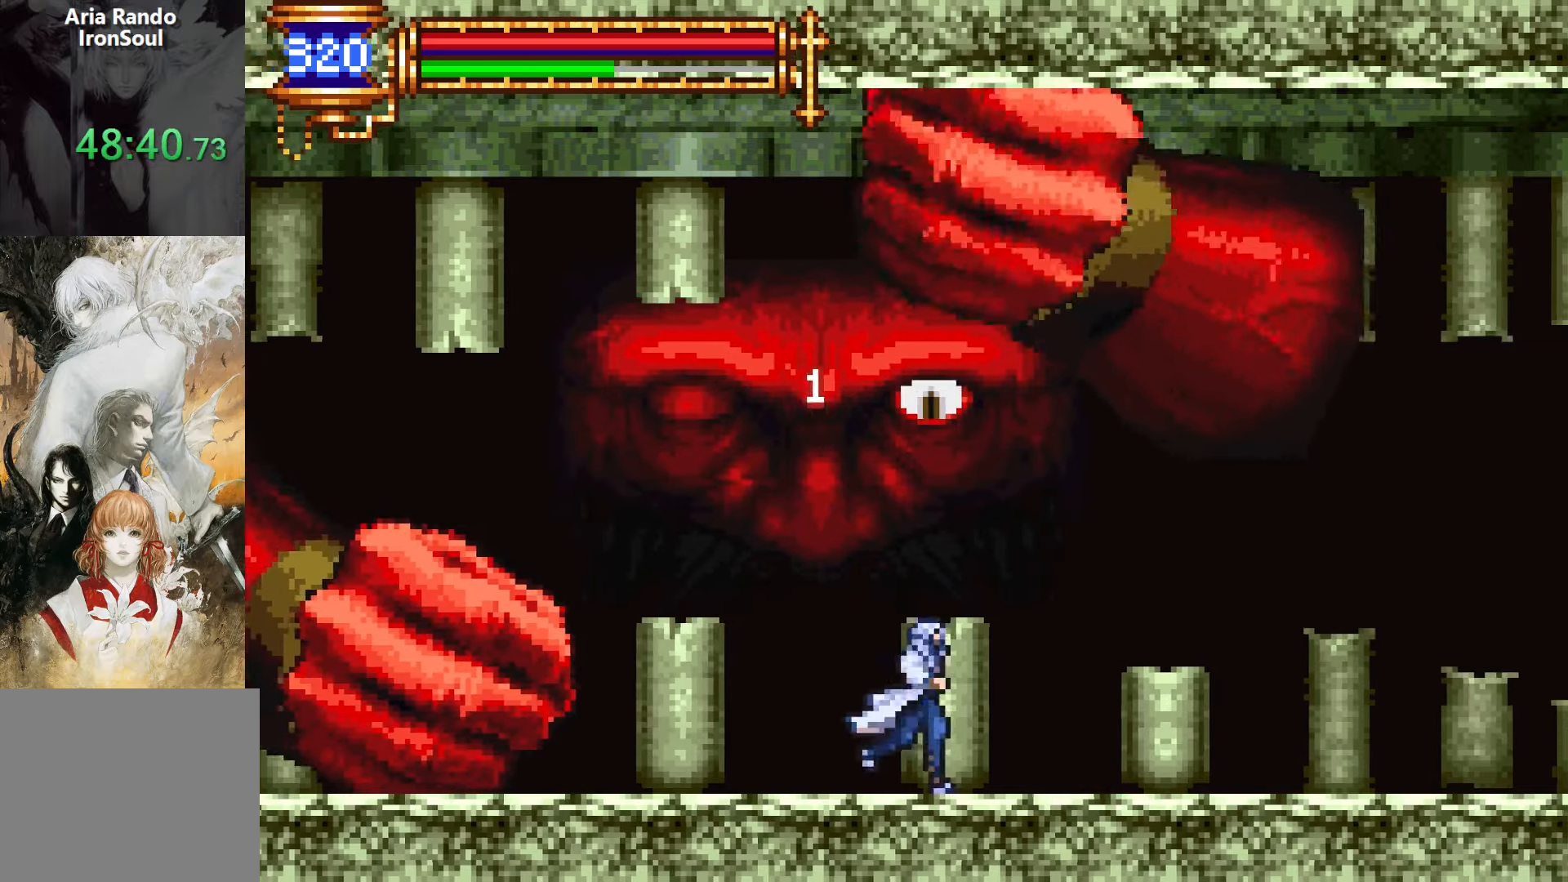
{"buttons": ["CROSS"], "events": [[33, "CROSS", "down"], [266, "CROSS", "up"], [416, "CROSS", "down"], [483, "DPAD_RIGHT", "up"]]}
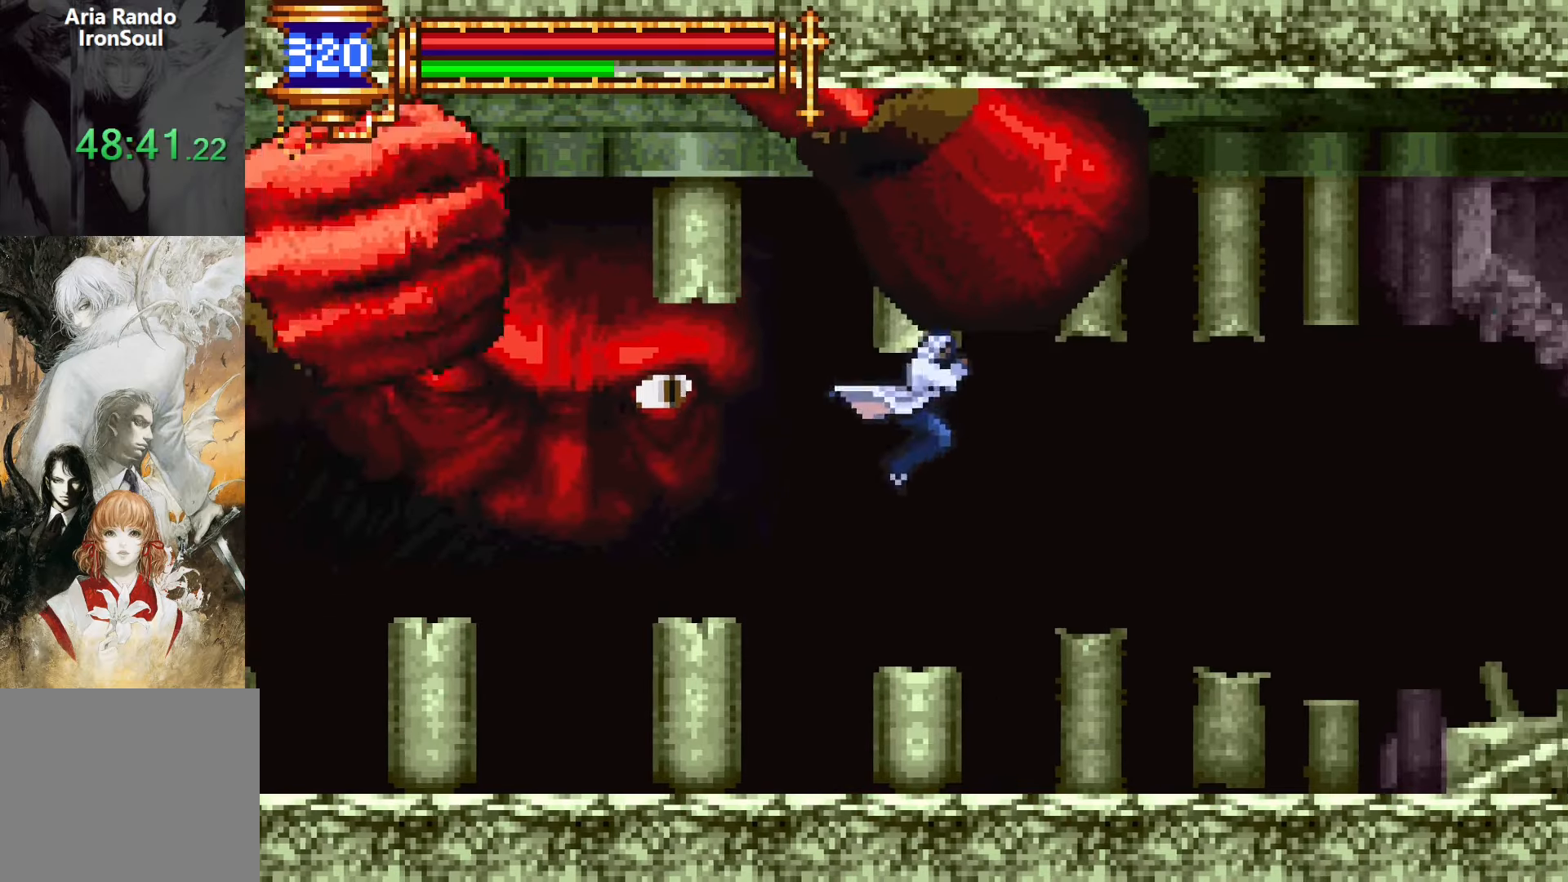
{"buttons": ["DPAD_LEFT"], "events": [[150, "CROSS", "up"], [200, "DPAD_LEFT", "down"], [333, "SQUARE", "down"], [433, "SQUARE", "up"]]}
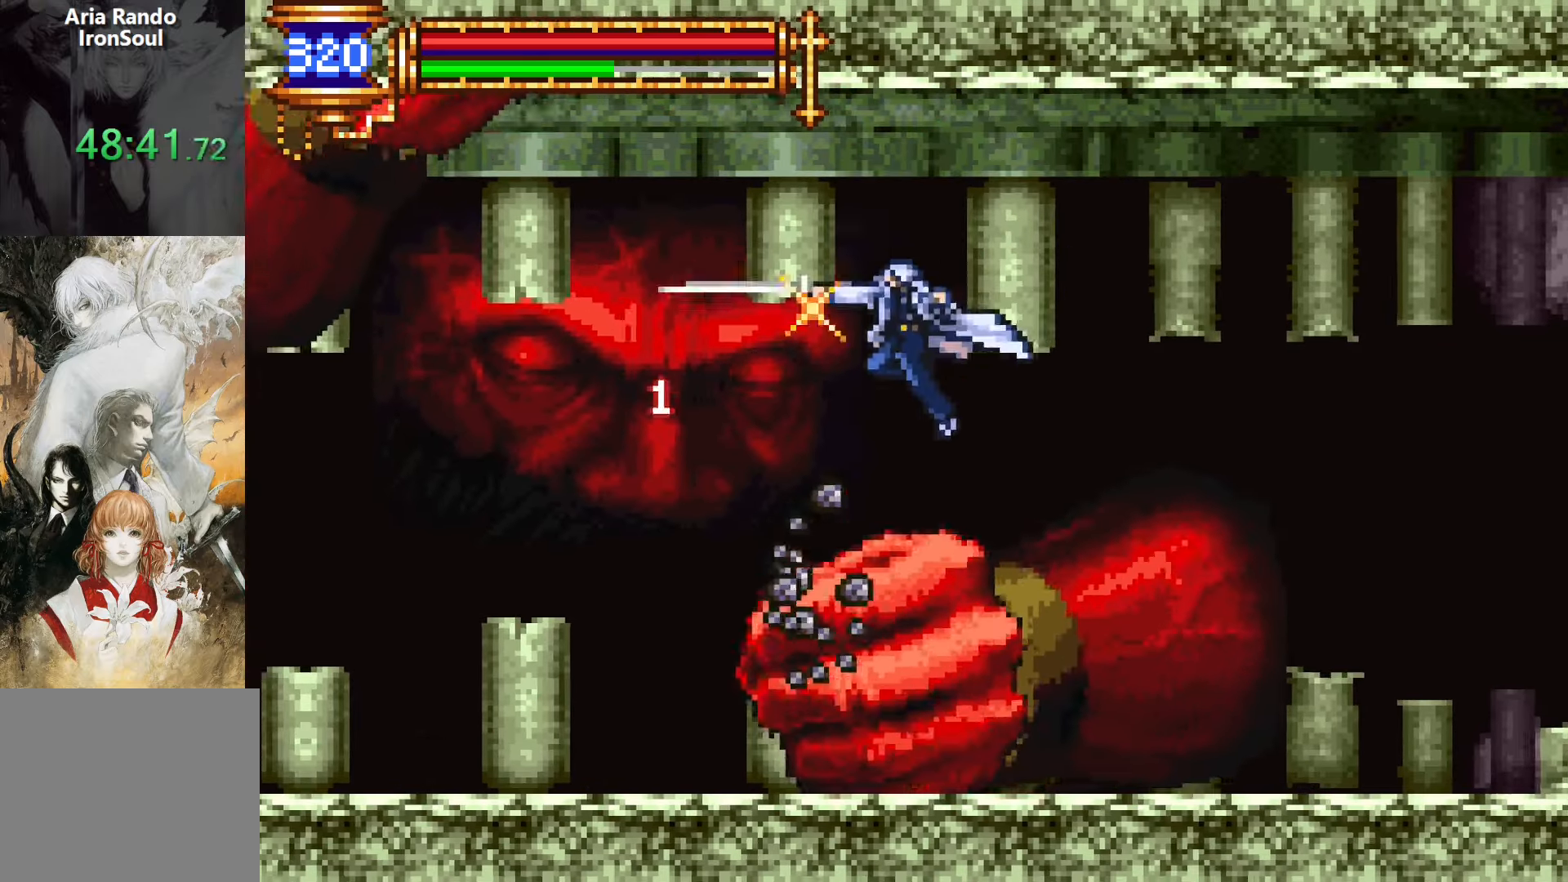
{"buttons": ["DPAD_RIGHT"], "events": [[116, "DPAD_LEFT", "up"], [200, "CROSS", "down"], [233, "SQUARE", "down"], [250, "CROSS", "up"], [350, "SQUARE", "up"], [366, "DPAD_RIGHT", "down"]]}
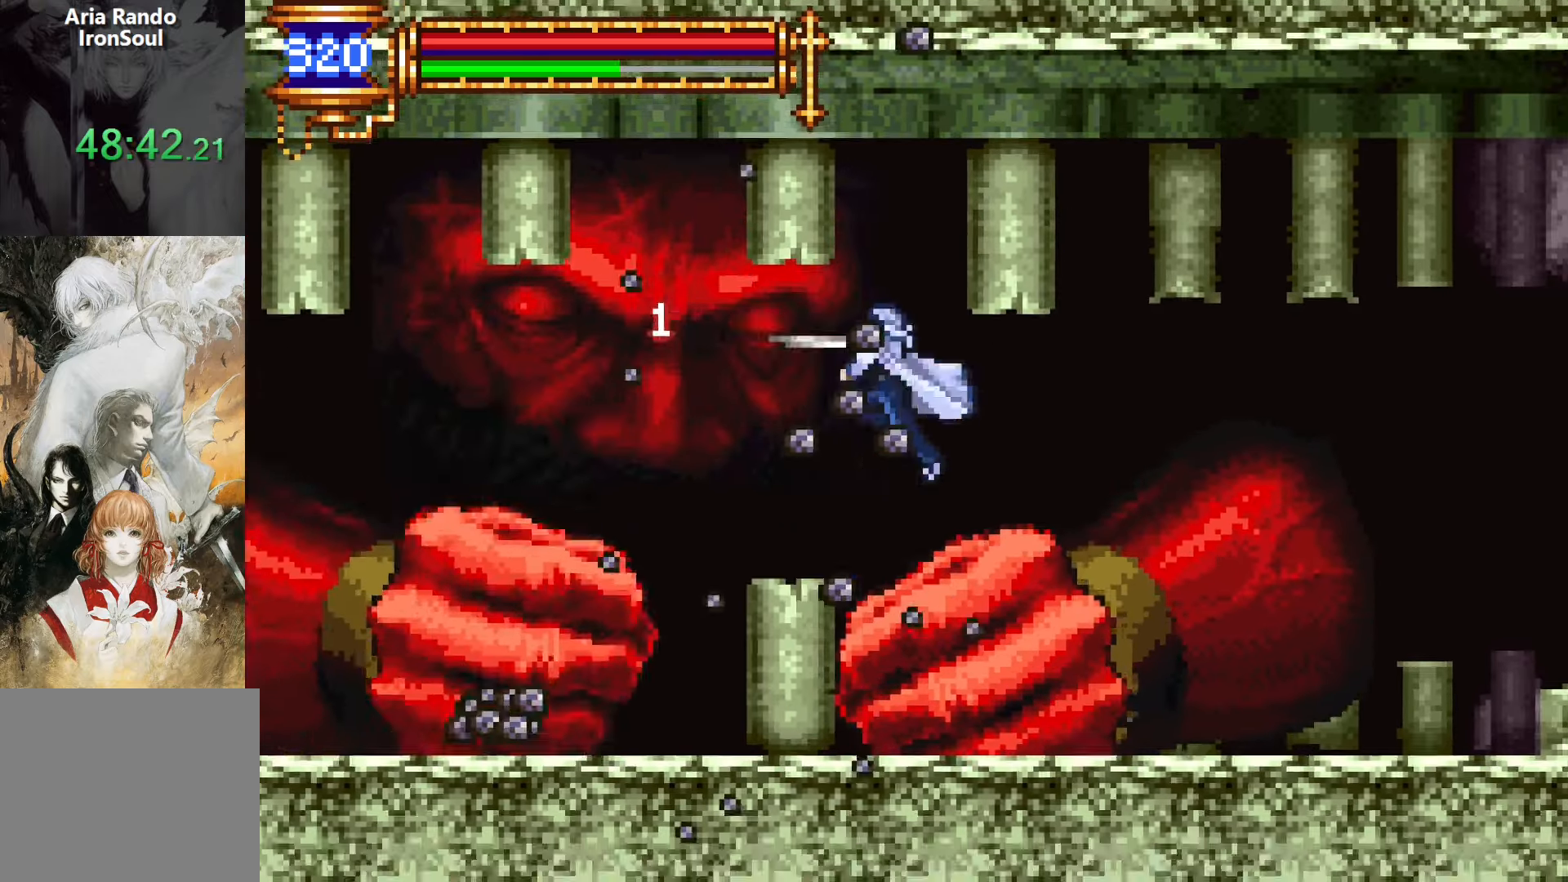
{"buttons": ["DPAD_LEFT"], "events": [[16, "DPAD_RIGHT", "up"], [100, "DPAD_LEFT", "down"], [183, "CROSS", "down"], [216, "SQUARE", "down"], [266, "CROSS", "up"], [316, "SQUARE", "up"]]}
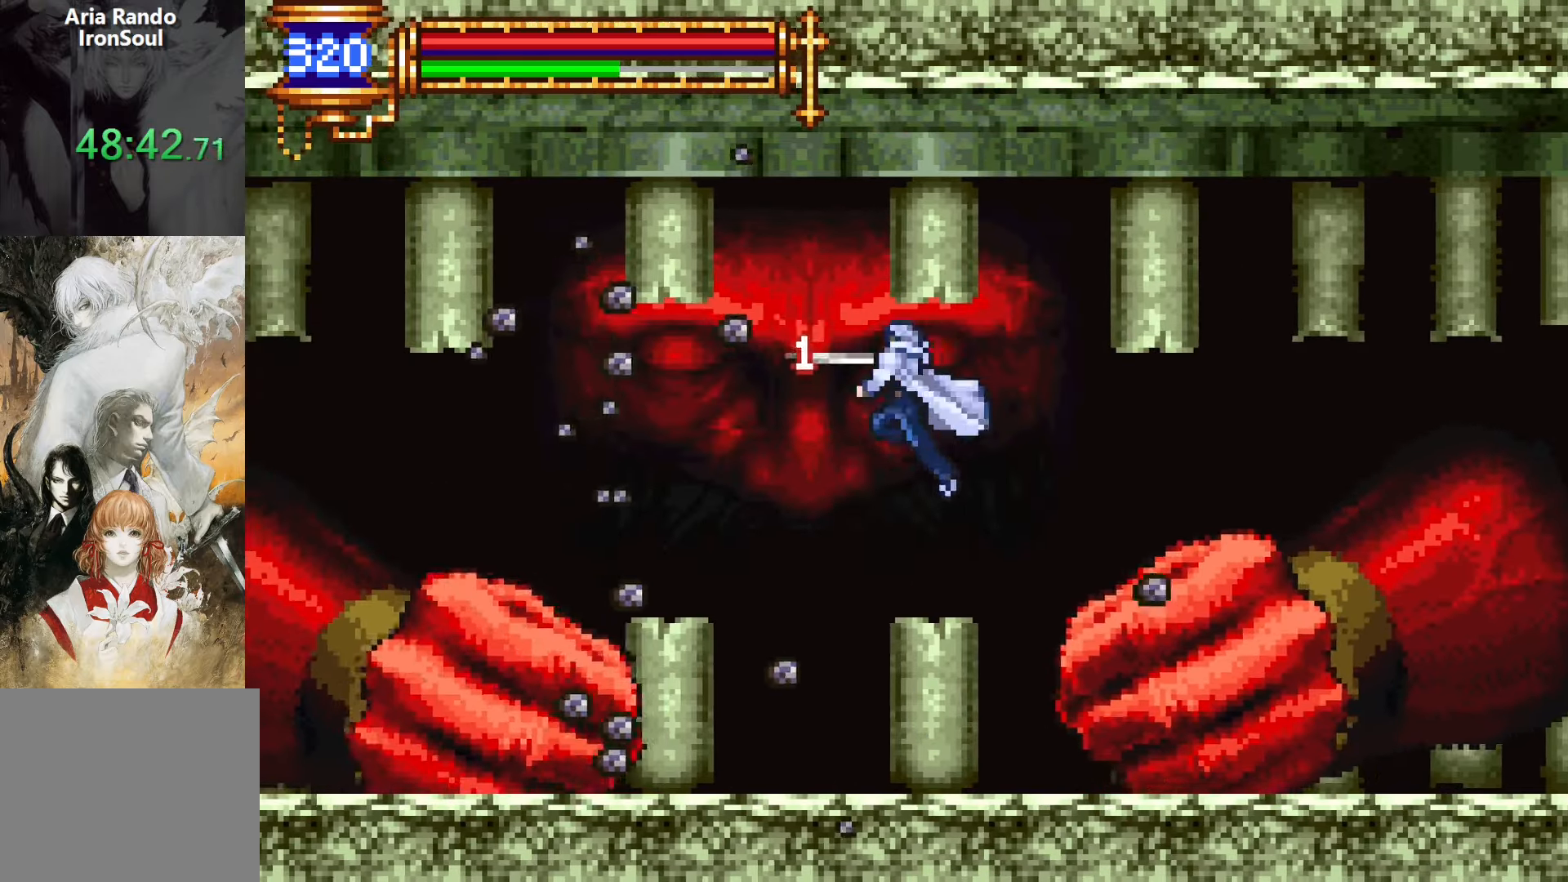
{"buttons": ["CROSS", "SQUARE"], "events": [[316, "DPAD_LEFT", "up"], [366, "DPAD_RIGHT", "down"], [400, "CROSS", "down"], [466, "SQUARE", "down"], [483, "DPAD_RIGHT", "up"]]}
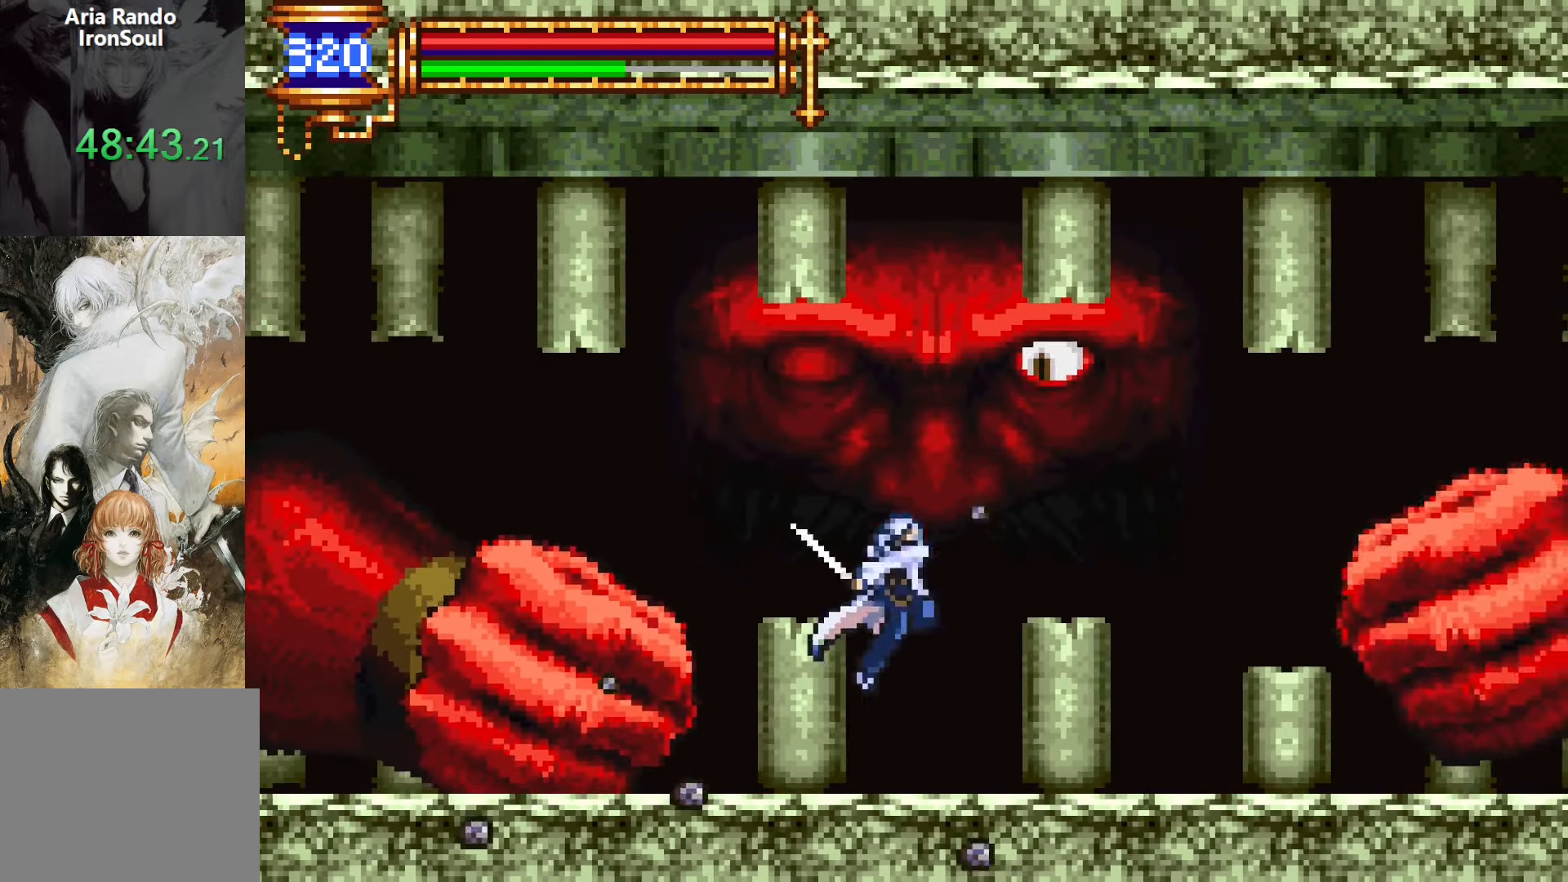
{"buttons": [], "events": [[116, "SQUARE", "up"], [200, "CROSS", "up"]]}
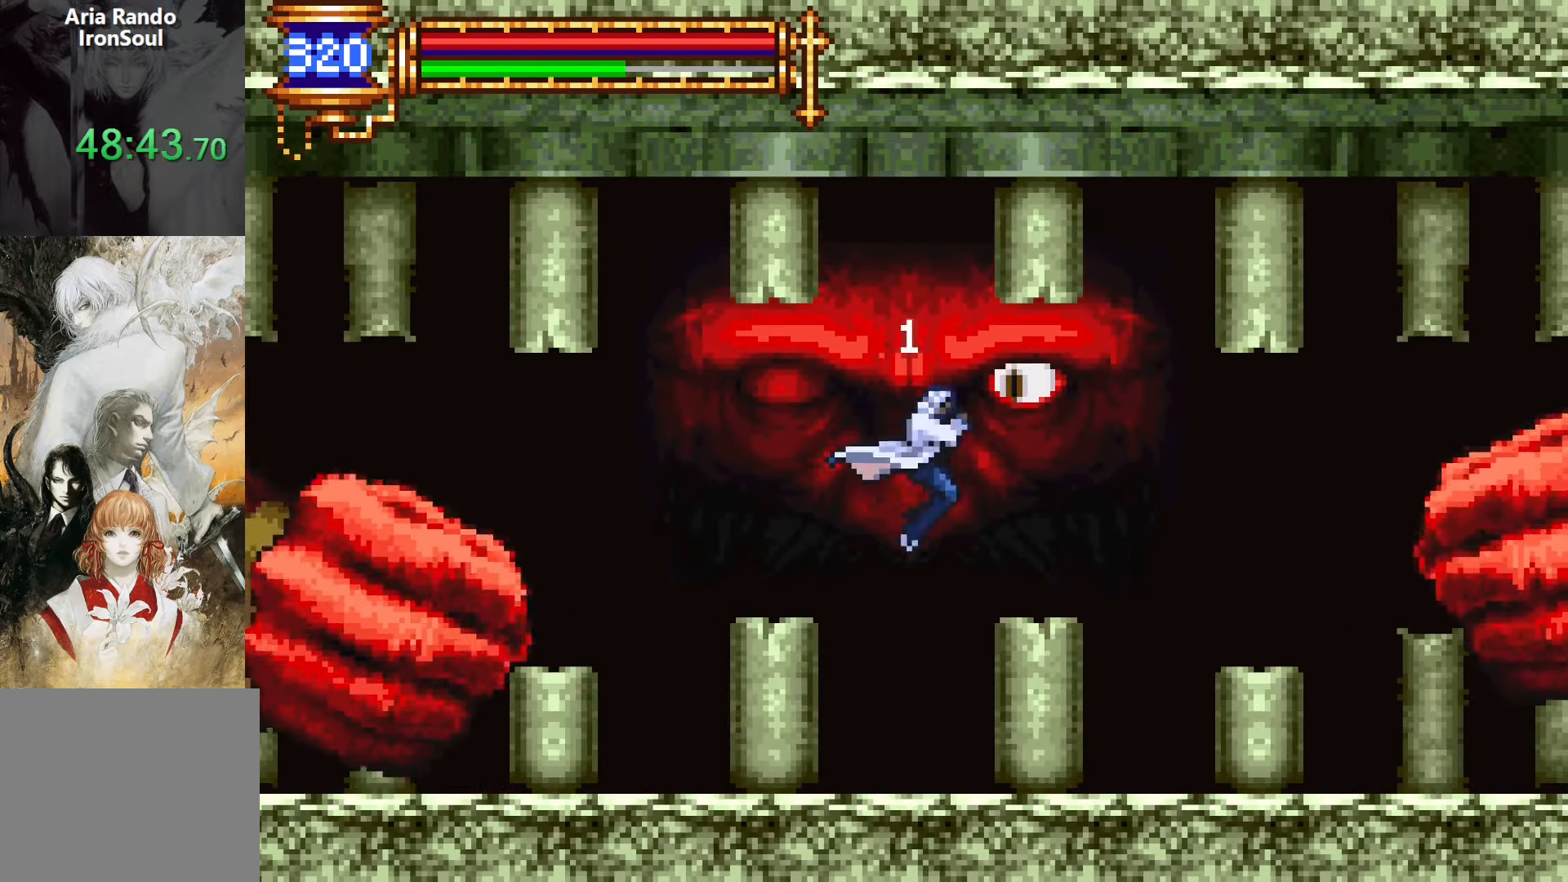
{"buttons": [], "events": [[66, "CROSS", "down"], [116, "SQUARE", "down"], [283, "SQUARE", "up"], [350, "CROSS", "up"]]}
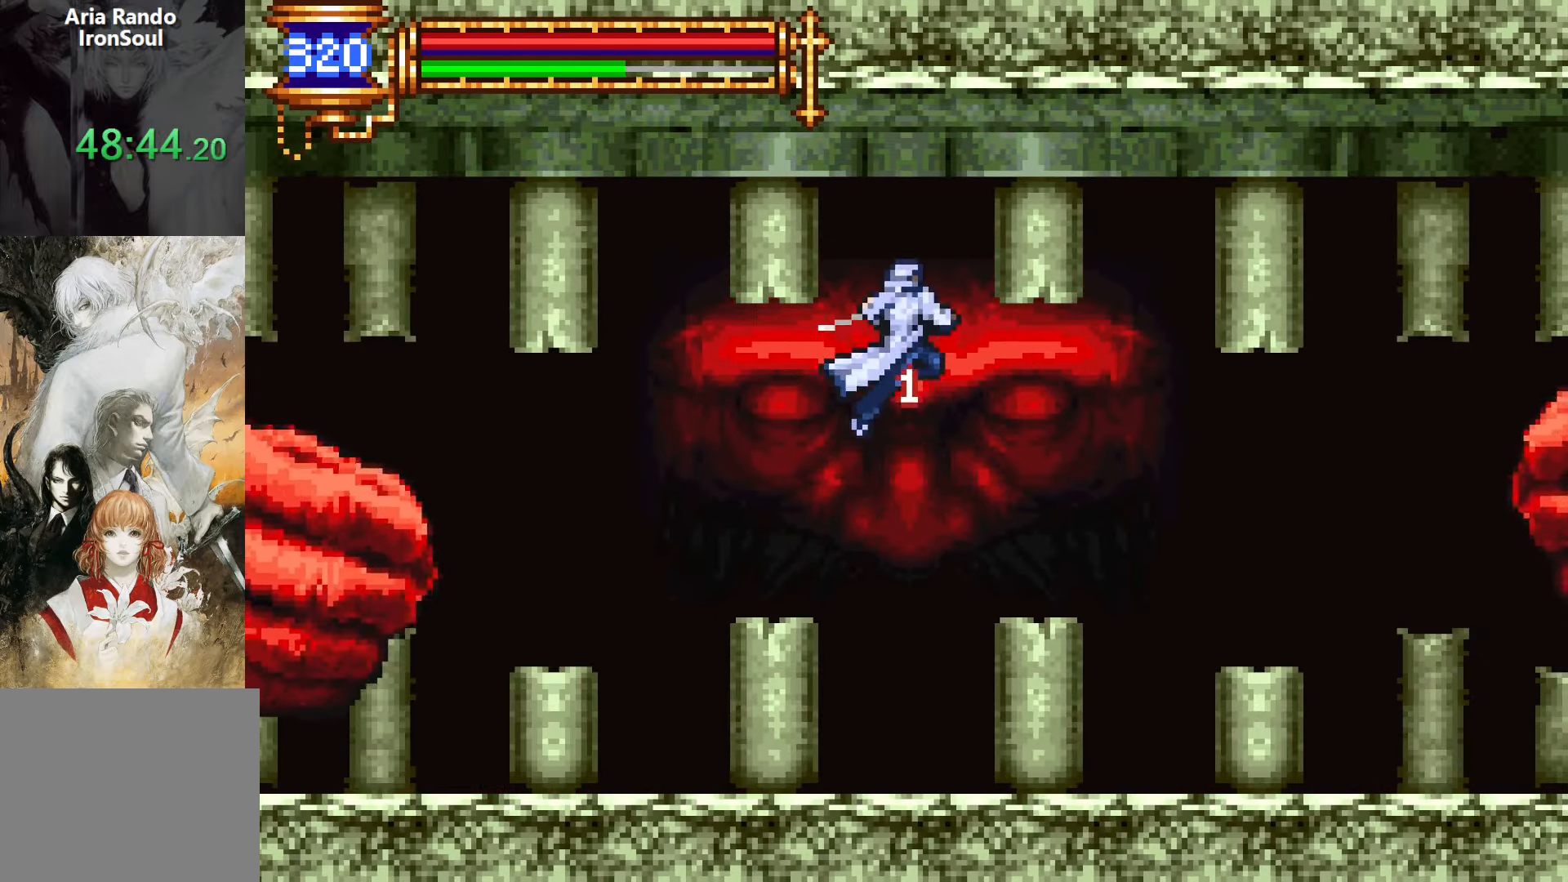
{"buttons": ["DPAD_DOWN"], "events": [[83, "SQUARE", "down"], [216, "SQUARE", "up"], [350, "DPAD_DOWN", "down"]]}
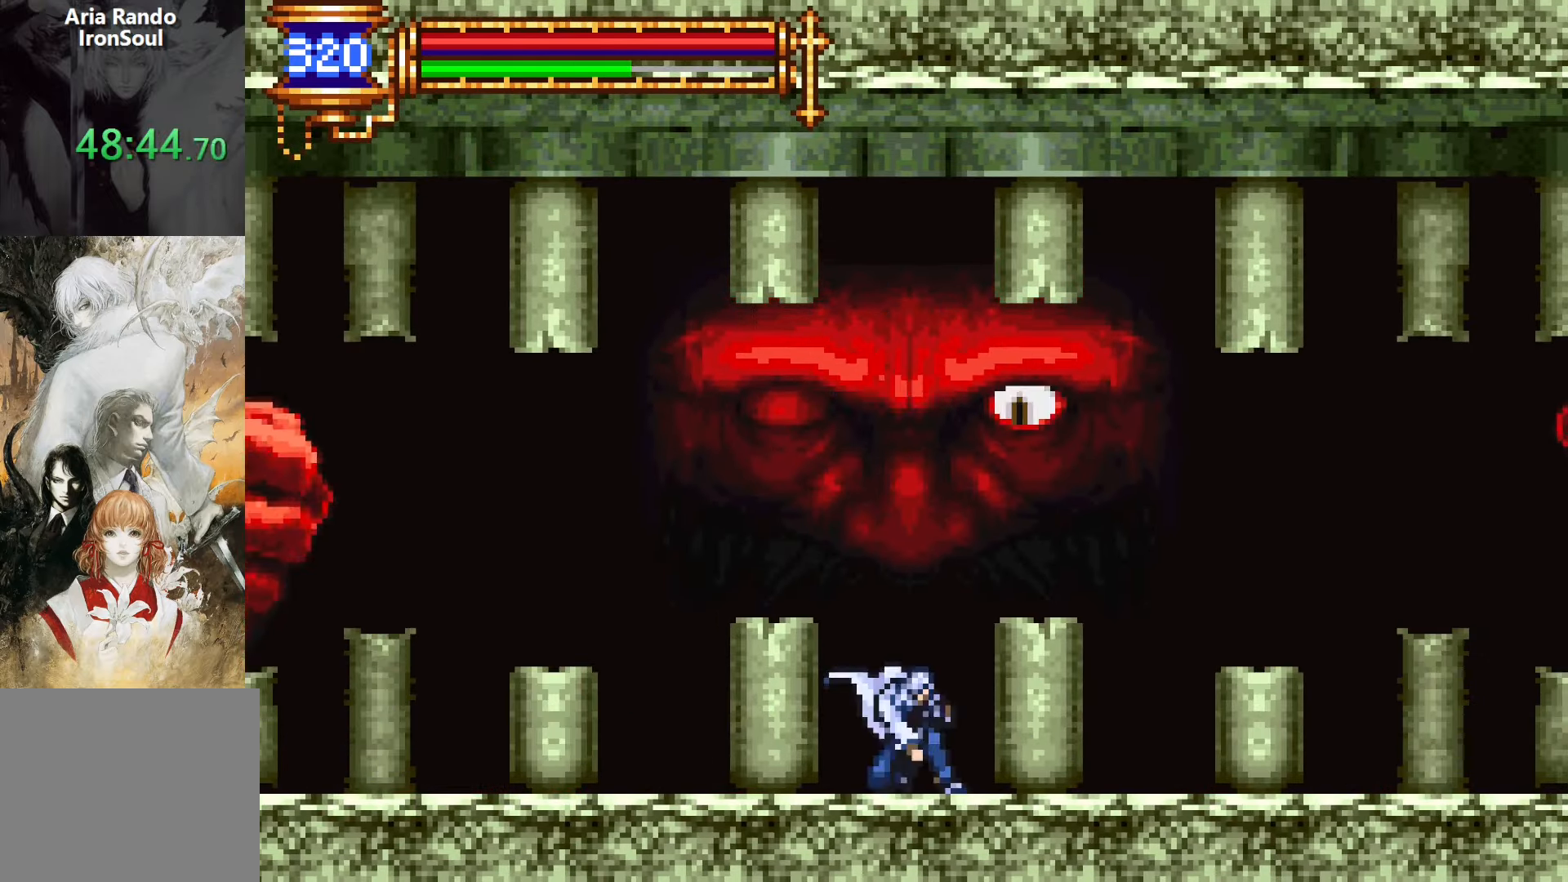
{"buttons": ["DPAD_DOWN"], "events": []}
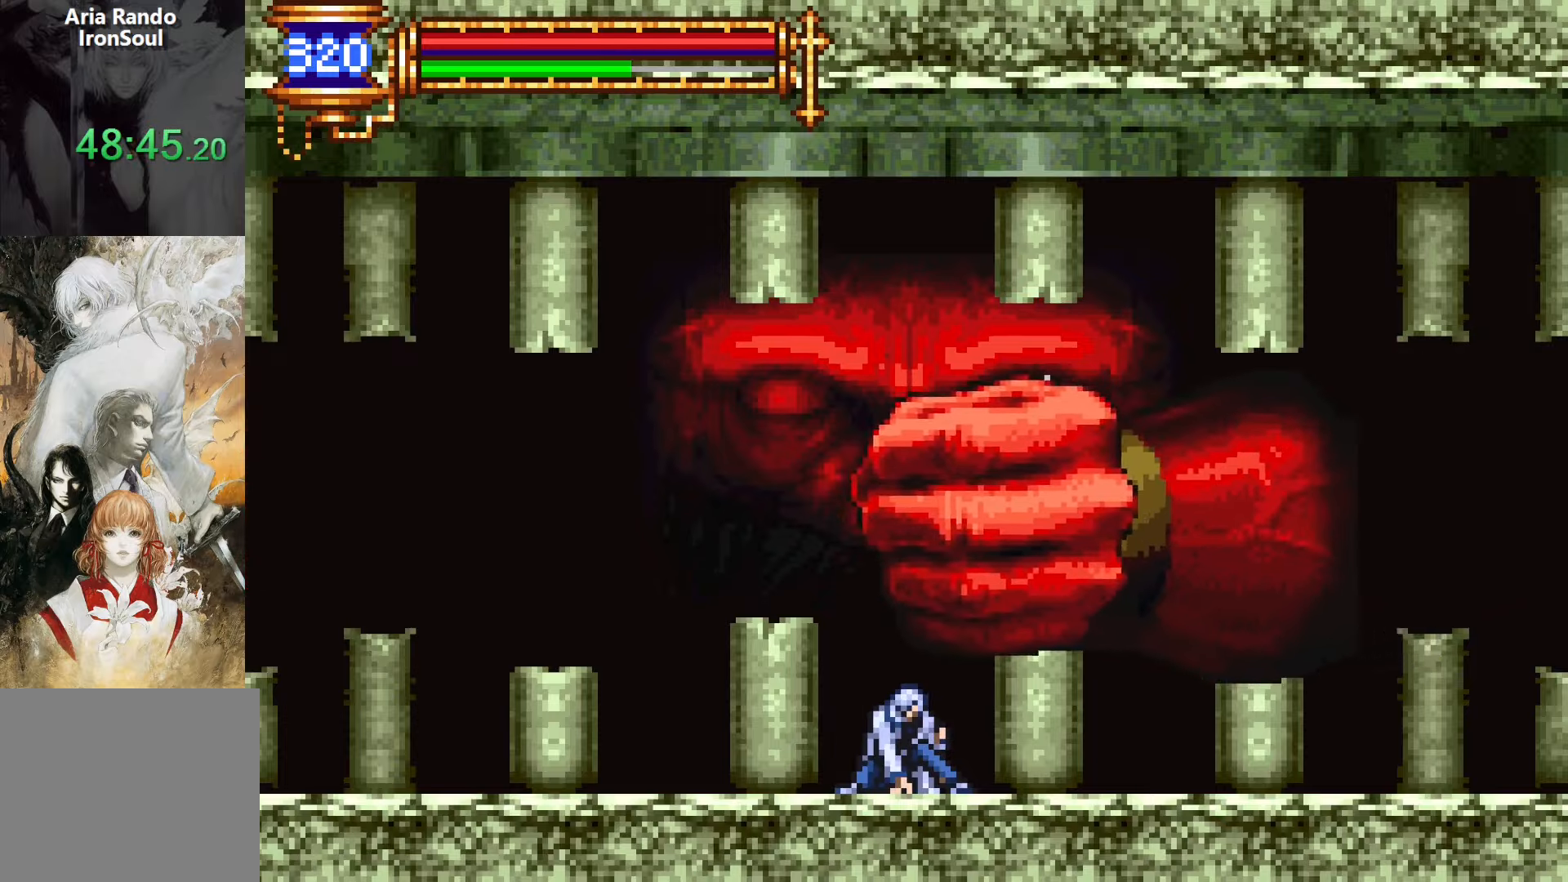
{"buttons": ["DPAD_DOWN"], "events": []}
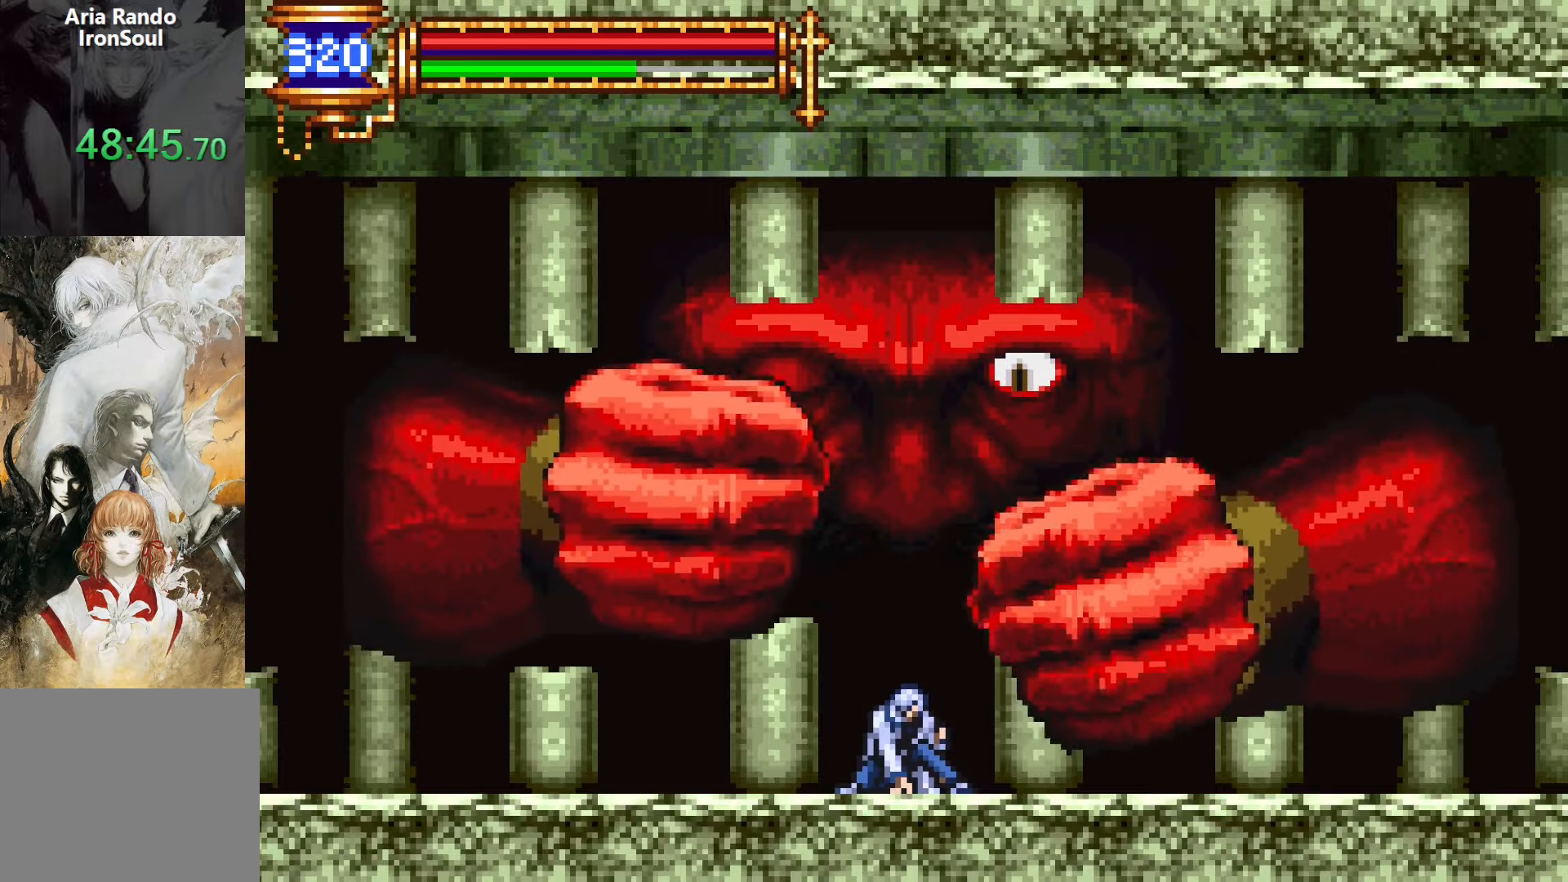
{"buttons": [], "events": [[483, "DPAD_DOWN", "up"]]}
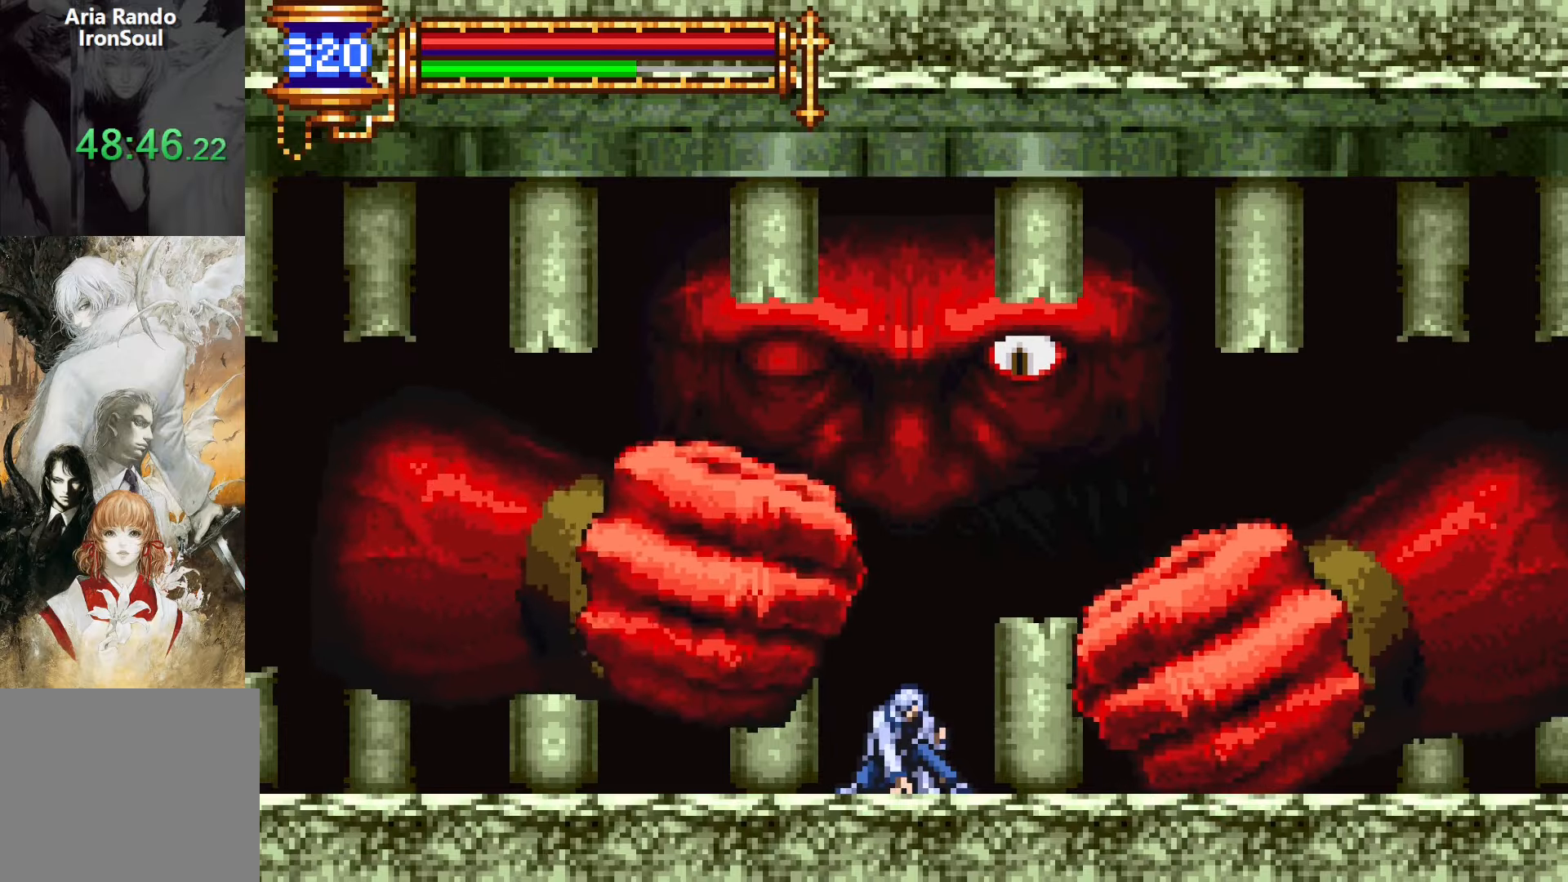
{"buttons": [], "events": [[66, "CROSS", "down"], [133, "SQUARE", "down"], [383, "SQUARE", "up"], [450, "CROSS", "up"]]}
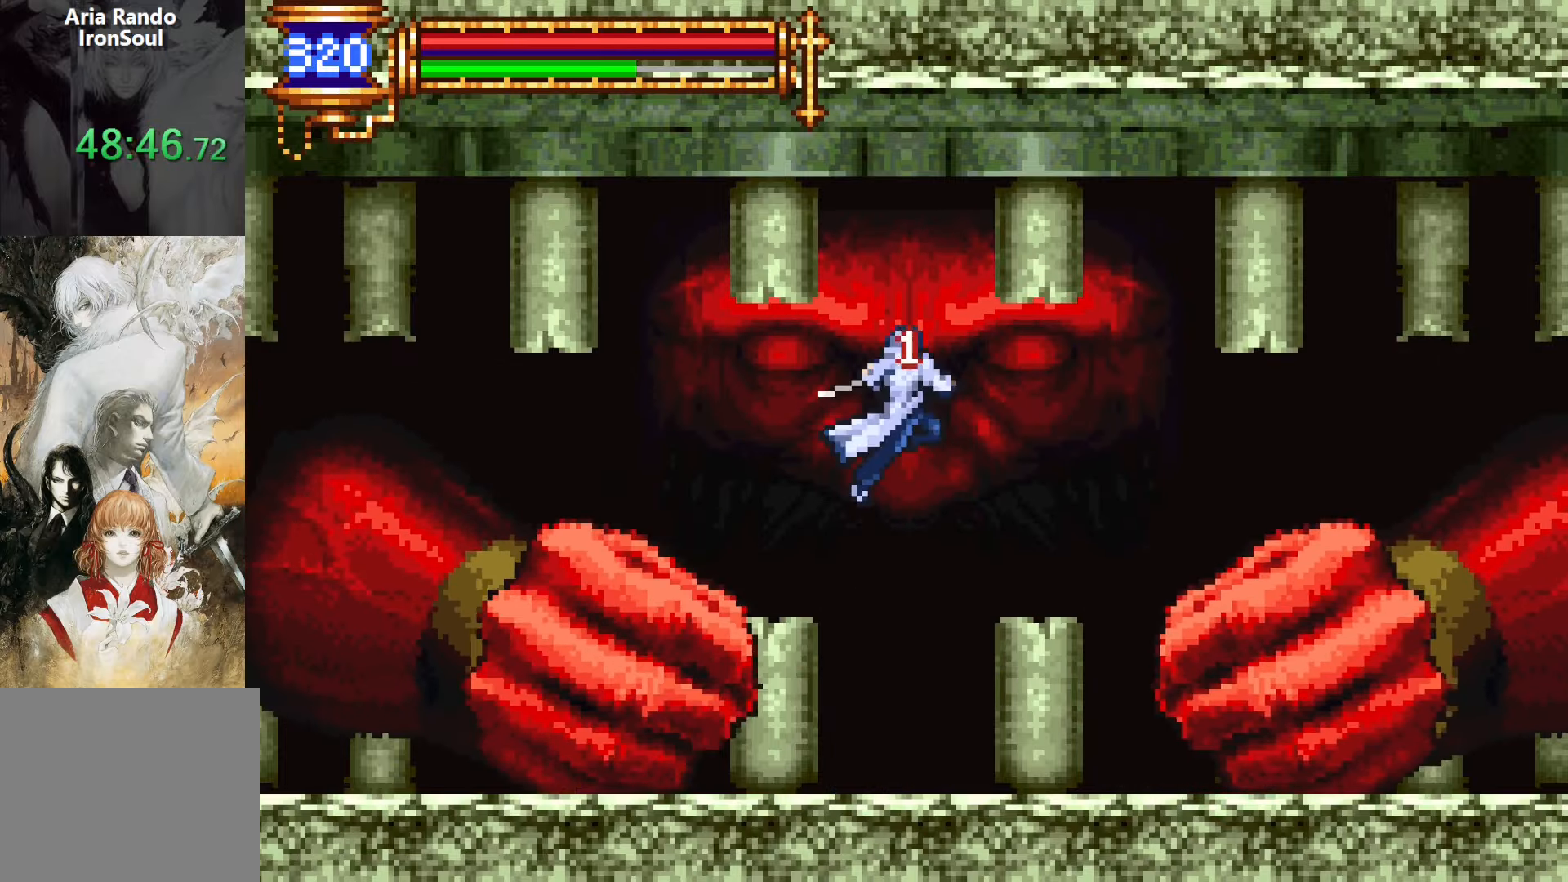
{"buttons": ["DPAD_RIGHT"], "events": [[83, "SQUARE", "down"], [266, "SQUARE", "up"], [383, "DPAD_RIGHT", "down"]]}